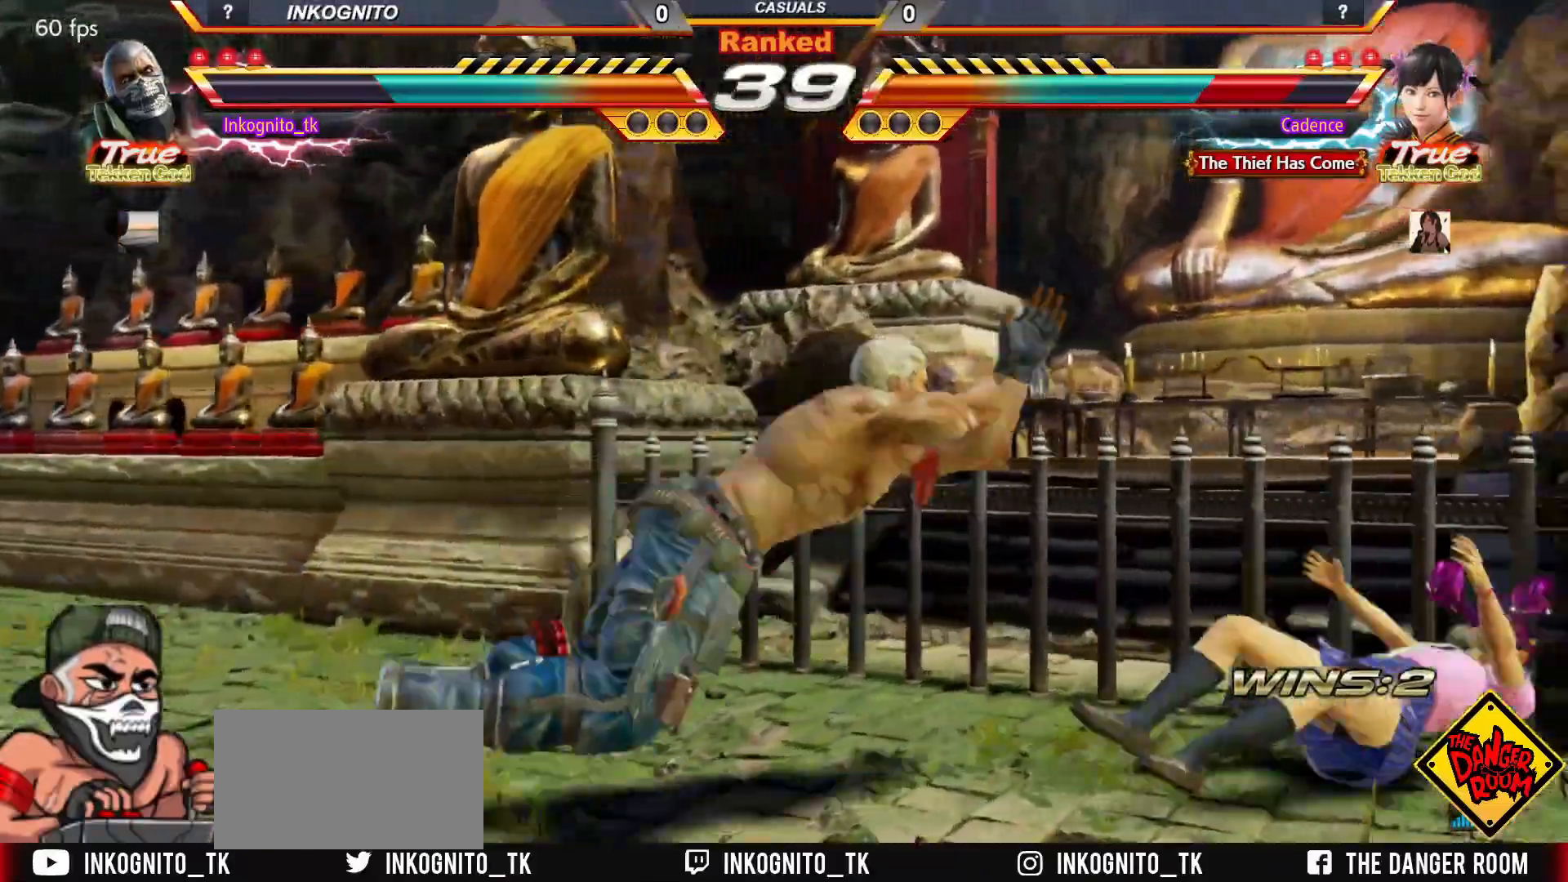
Gameplay with a controller (arcade stick); each line is a JSON object with the inputs held at the frame after it. "events" lists button and stick changes between this image and that frame as [ms after this image, input, new state], when the widget could be followed in between. Not read: L3 R3.
{"buttons": ["CROSS", "CIRCLE"], "left_stick": "center", "events": []}
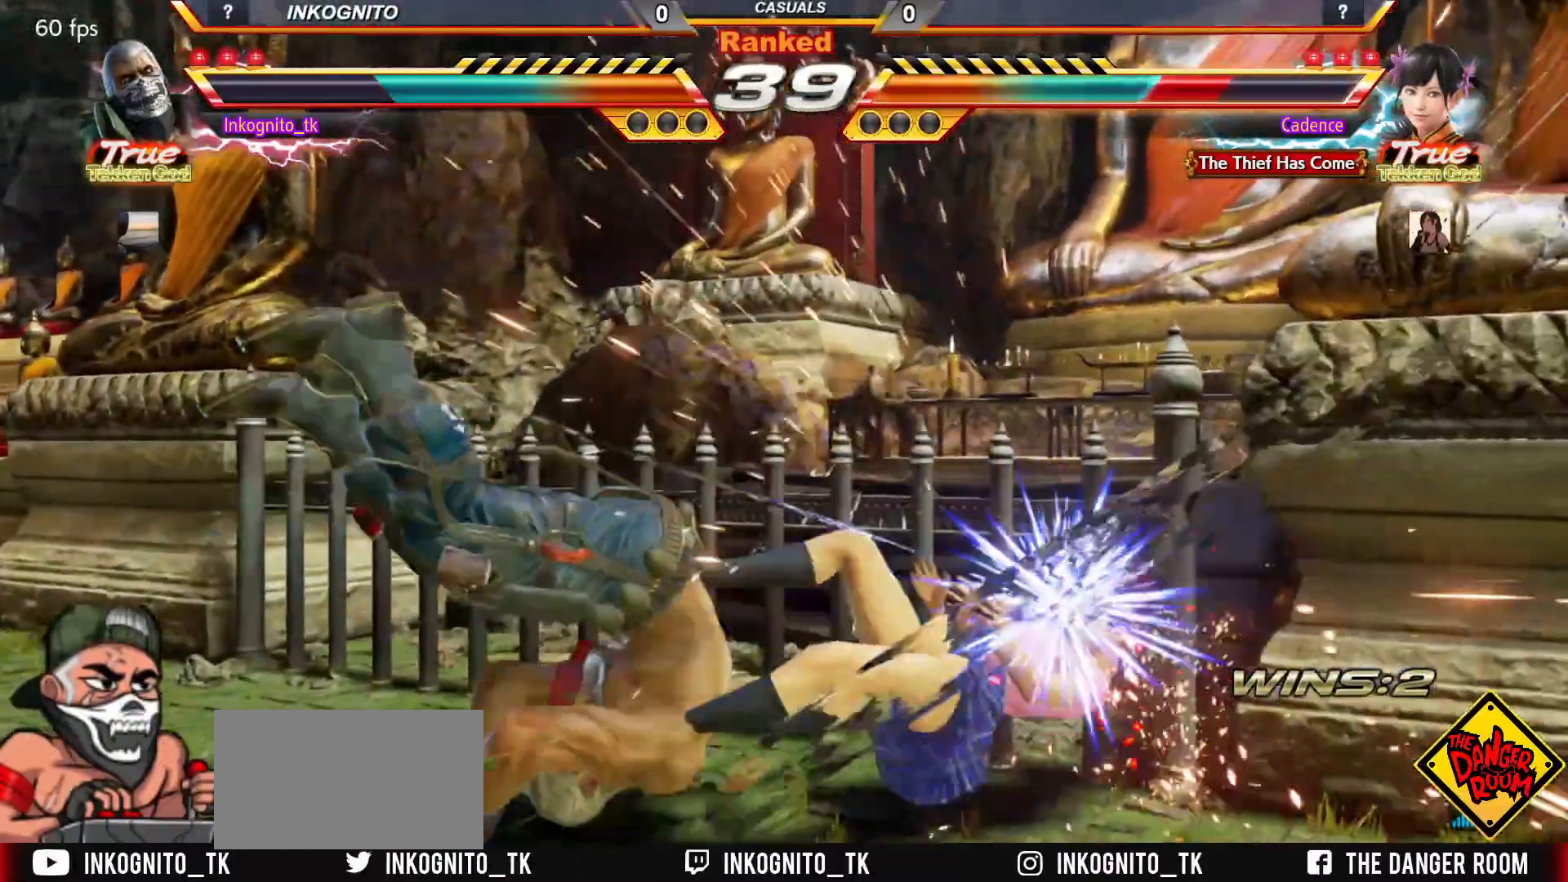
{"buttons": ["CROSS", "CIRCLE"], "left_stick": "right", "events": [[450, "left_stick", "right"]]}
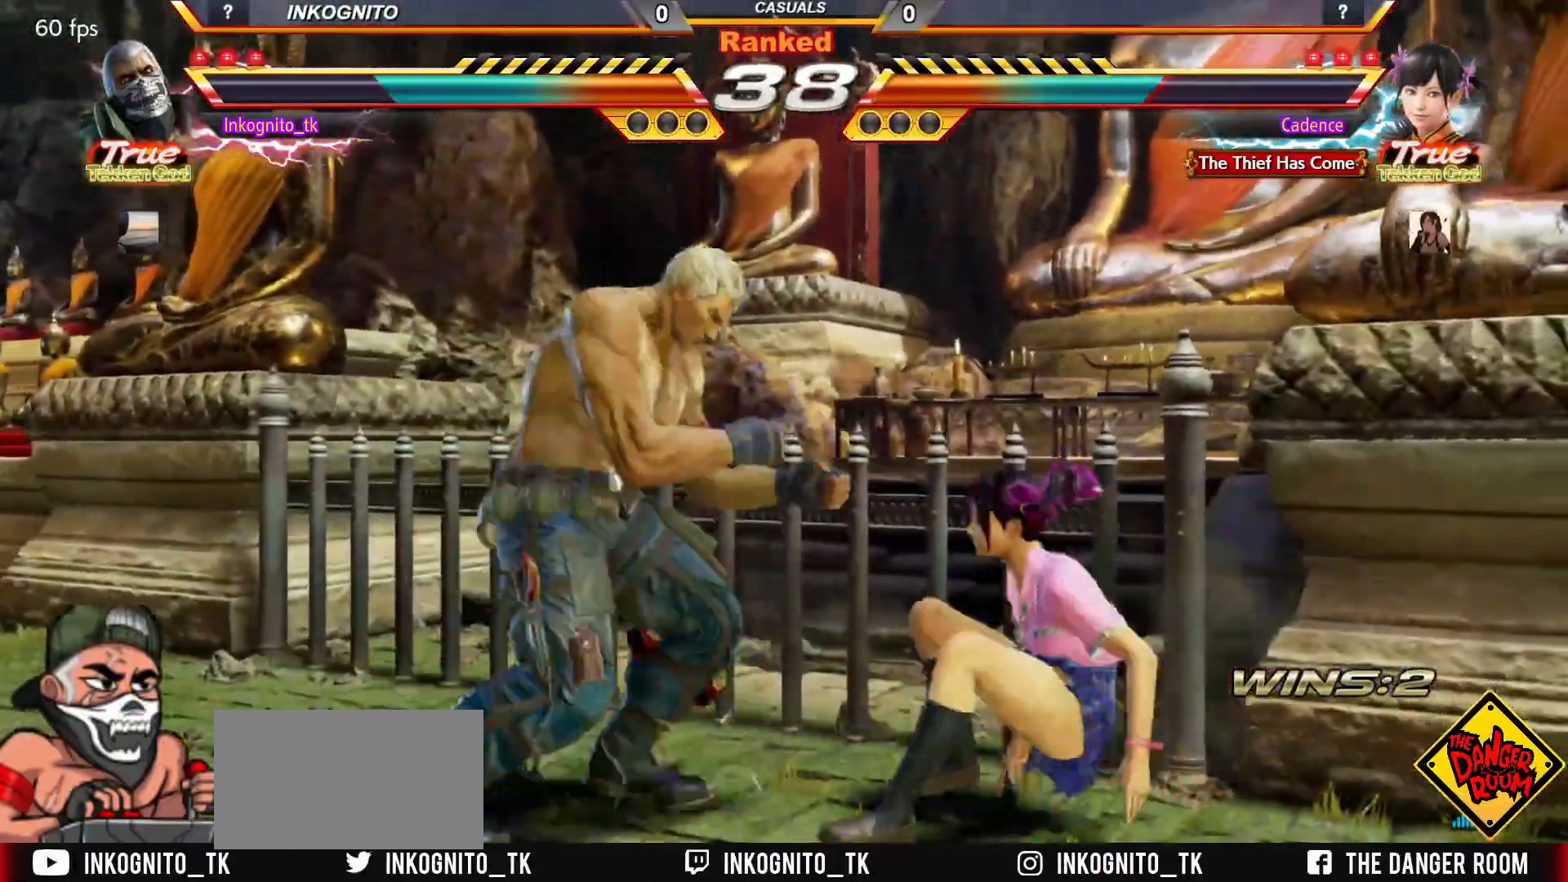
{"buttons": ["CIRCLE"], "left_stick": "left"}
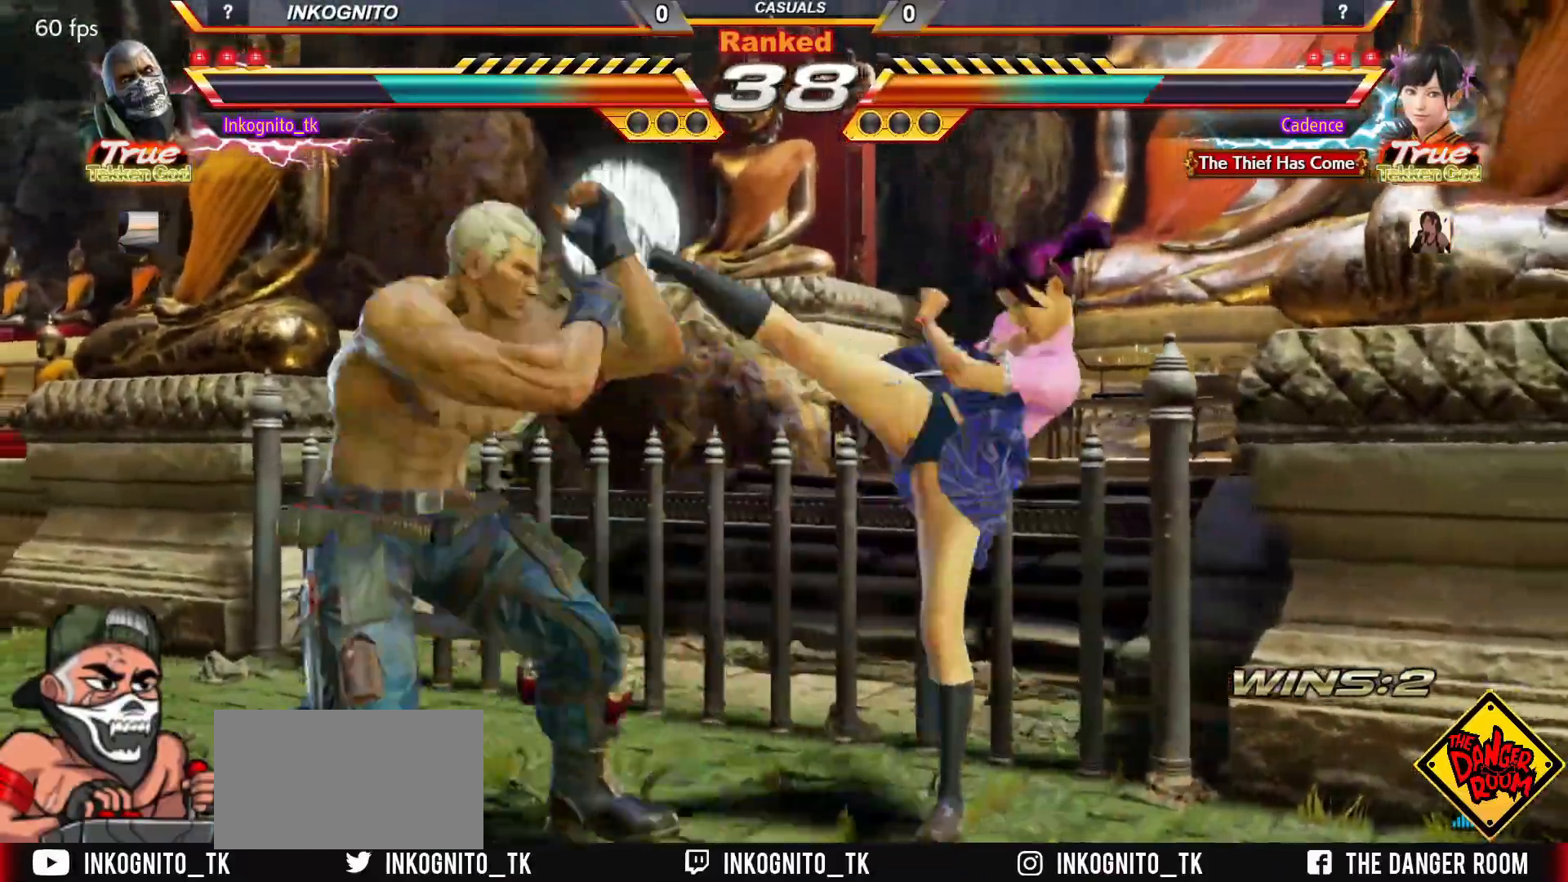
{"buttons": [], "left_stick": "right", "events": [[117, "CIRCLE", "up"], [367, "left_stick", "right"], [433, "left_stick", "center"], [500, "left_stick", "right"]]}
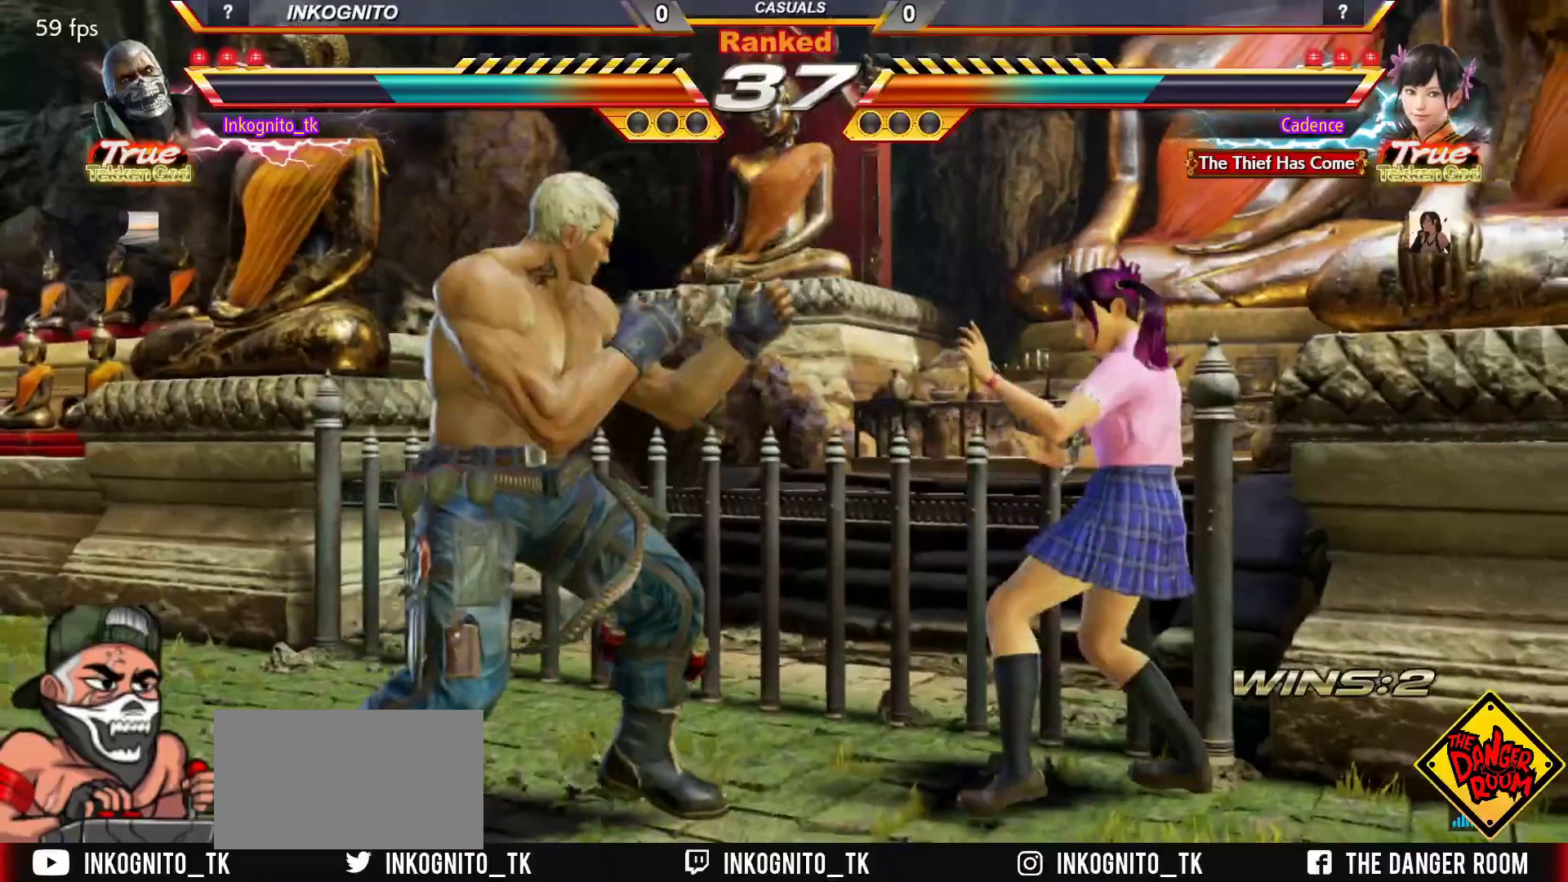
{"buttons": ["SQUARE"], "left_stick": "left", "events": [[117, "left_stick", "left"], [283, "CIRCLE", "down"], [400, "SQUARE", "down"], [417, "CIRCLE", "up"]]}
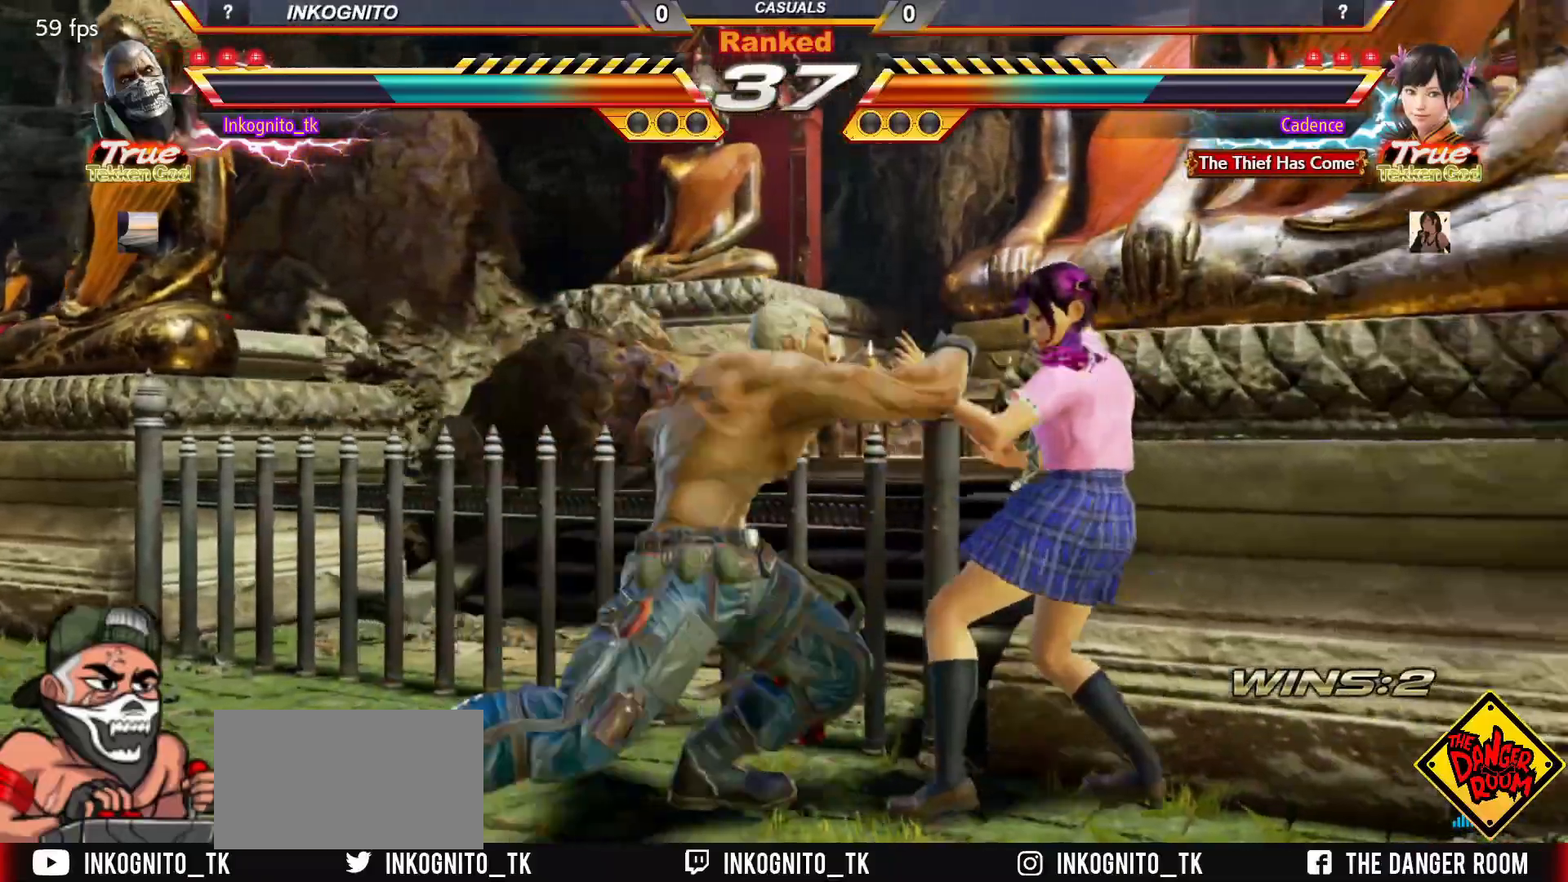
{"buttons": [], "left_stick": "center", "events": [[33, "left_stick", "center"], [450, "left_stick", "right"], [483, "SQUARE", "up"], [500, "left_stick", "center"]]}
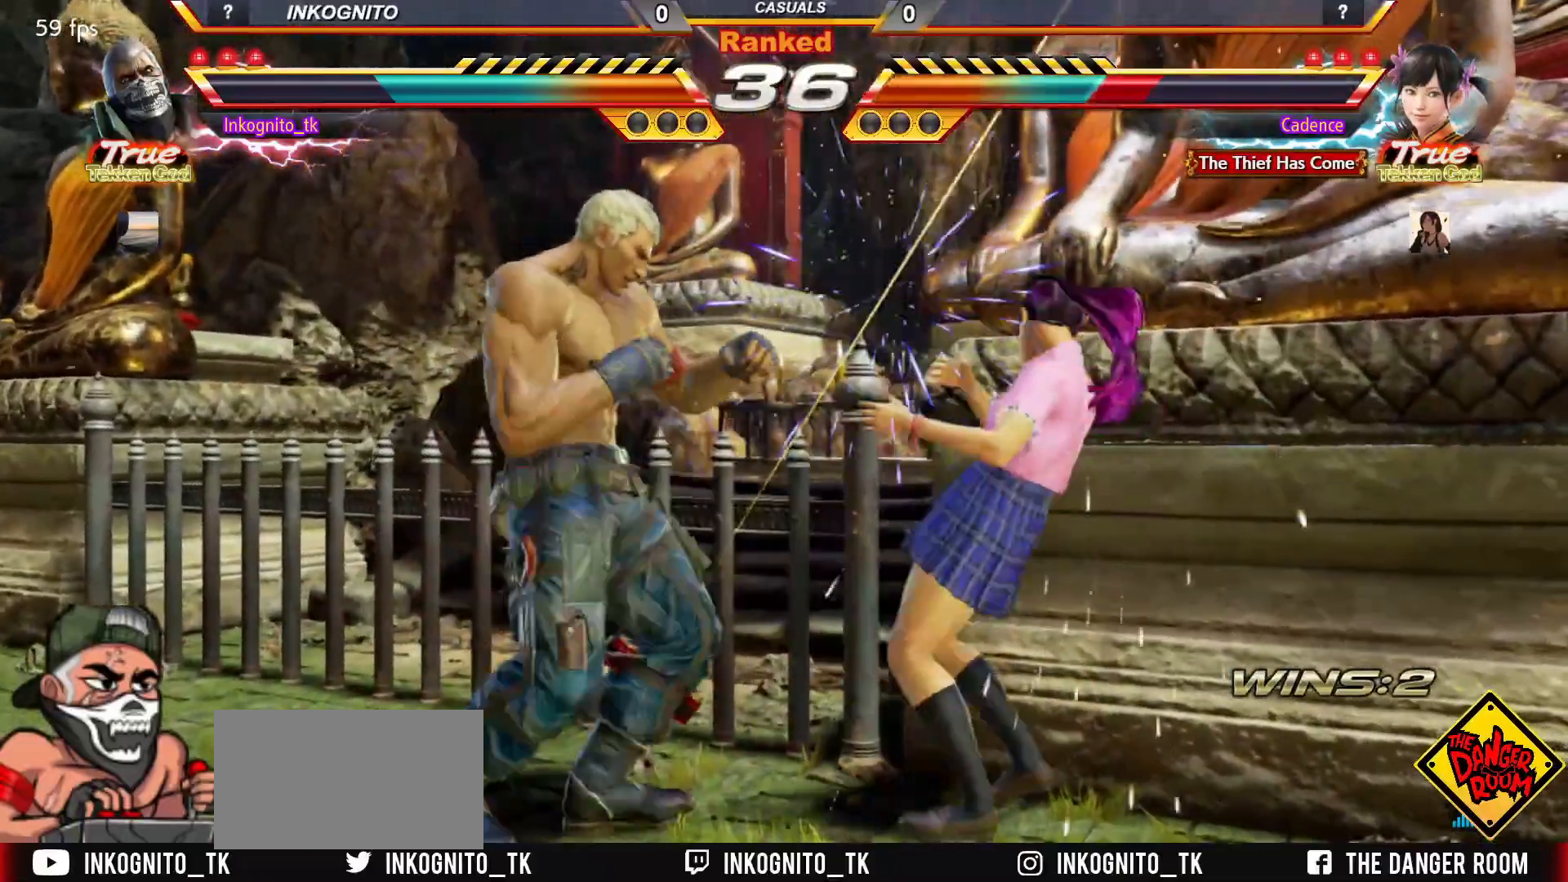
{"buttons": ["SQUARE"], "left_stick": "center", "events": [[33, "left_stick", "left"], [50, "TRIANGLE", "down"], [83, "left_stick", "center"], [150, "TRIANGLE", "up"], [167, "SQUARE", "down"]]}
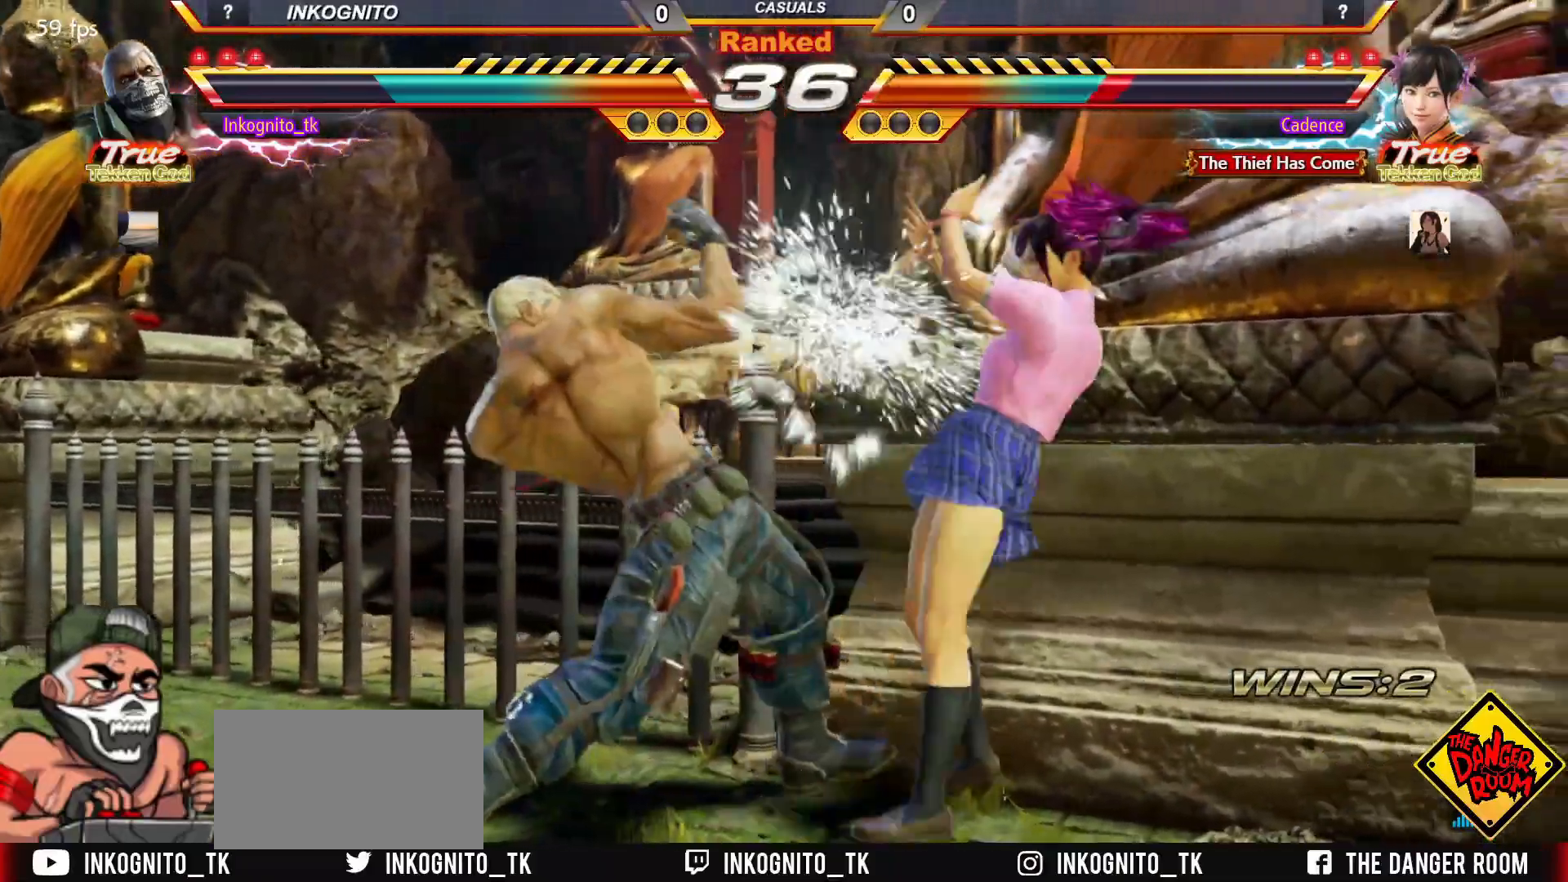
{"buttons": [], "left_stick": "left", "events": [[233, "left_stick", "left"], [267, "SQUARE", "up"]]}
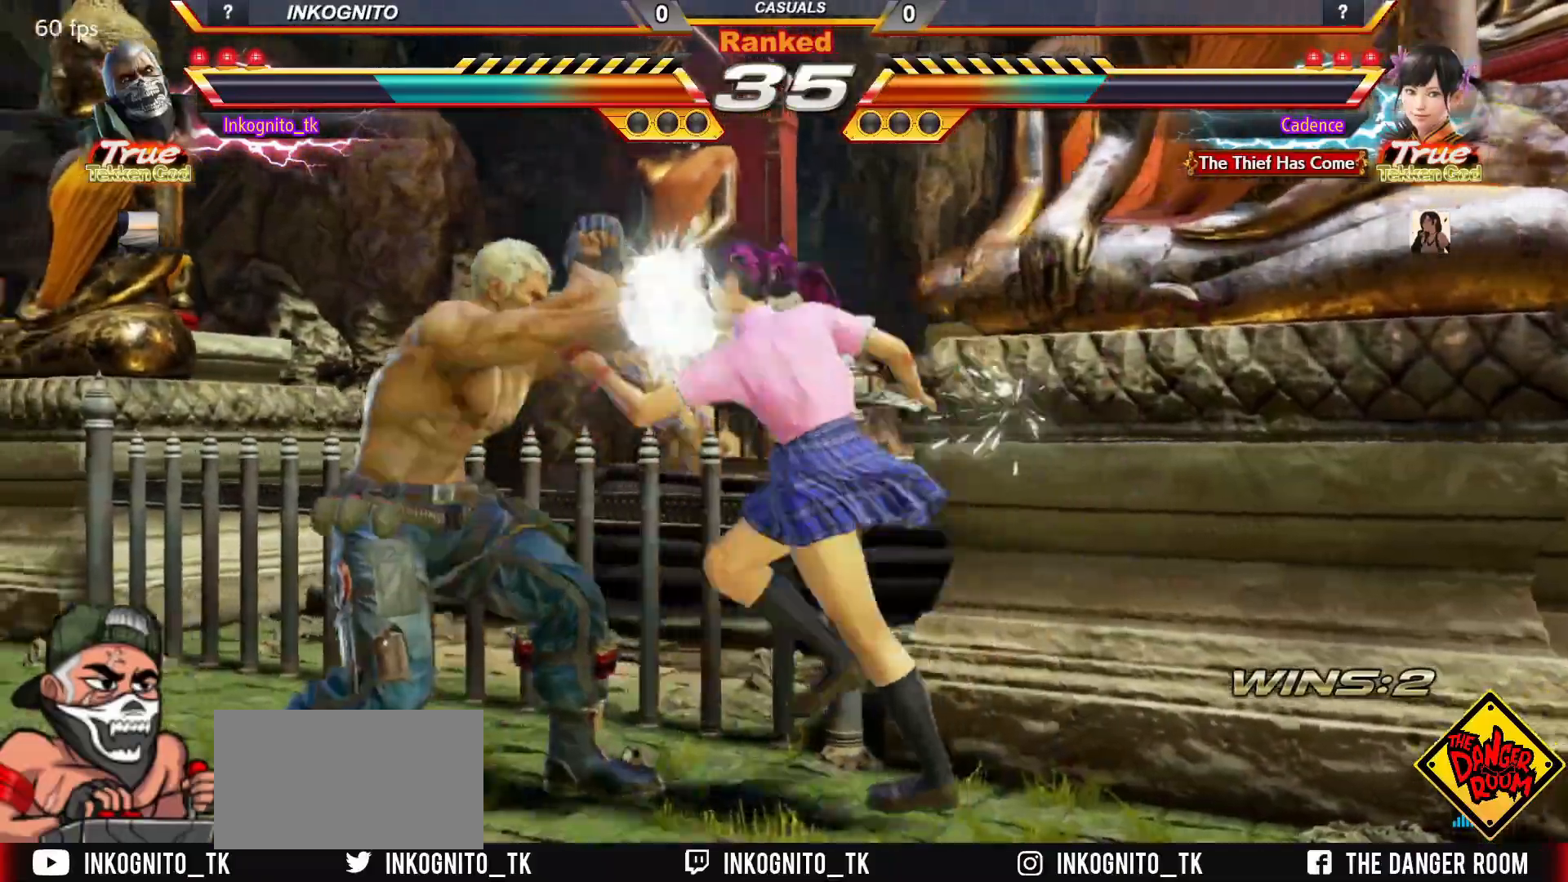
{"buttons": [], "left_stick": "center", "events": [[83, "left_stick", "center"]]}
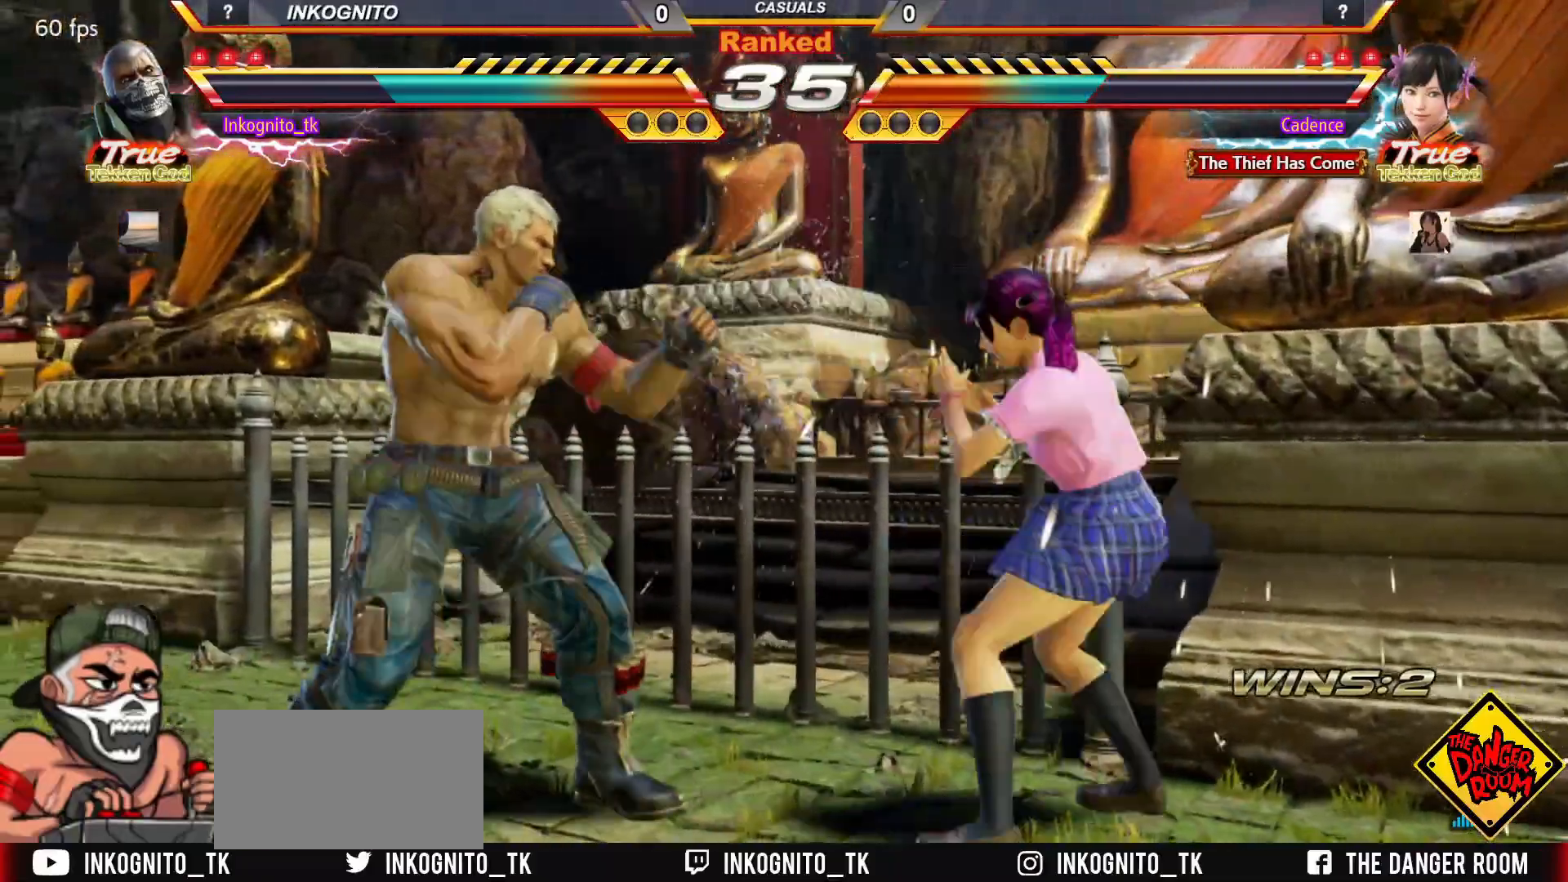
{"buttons": [], "left_stick": "left", "events": [[300, "left_stick", "left"], [367, "left_stick", "center"], [417, "left_stick", "left"]]}
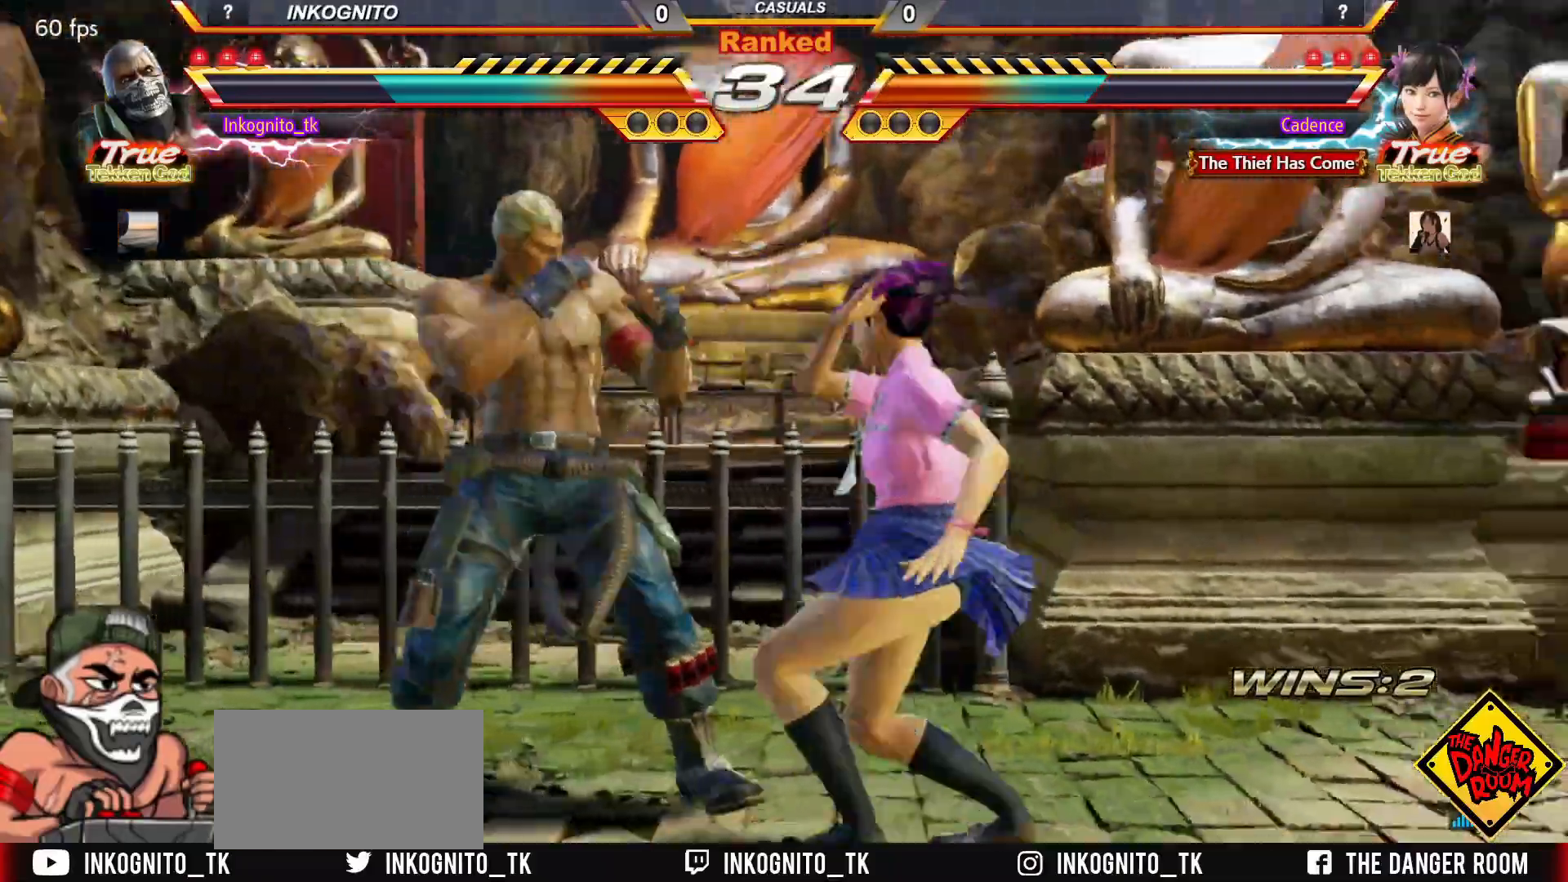
{"buttons": [], "left_stick": "left", "events": []}
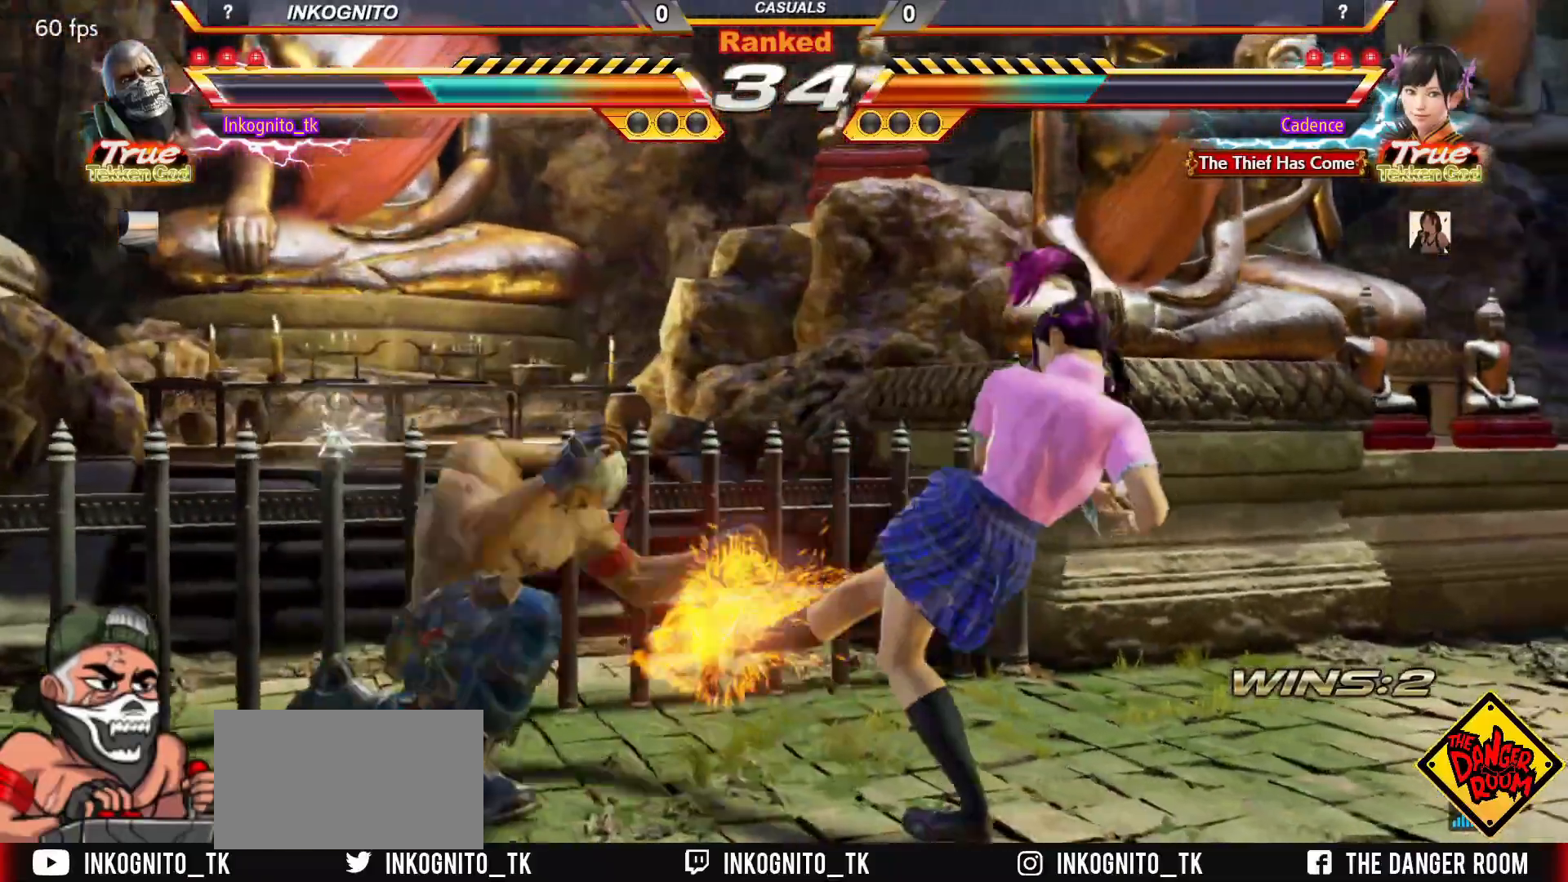
{"buttons": [], "left_stick": "center", "events": [[83, "left_stick", "center"], [400, "left_stick", "left"], [467, "left_stick", "center"]]}
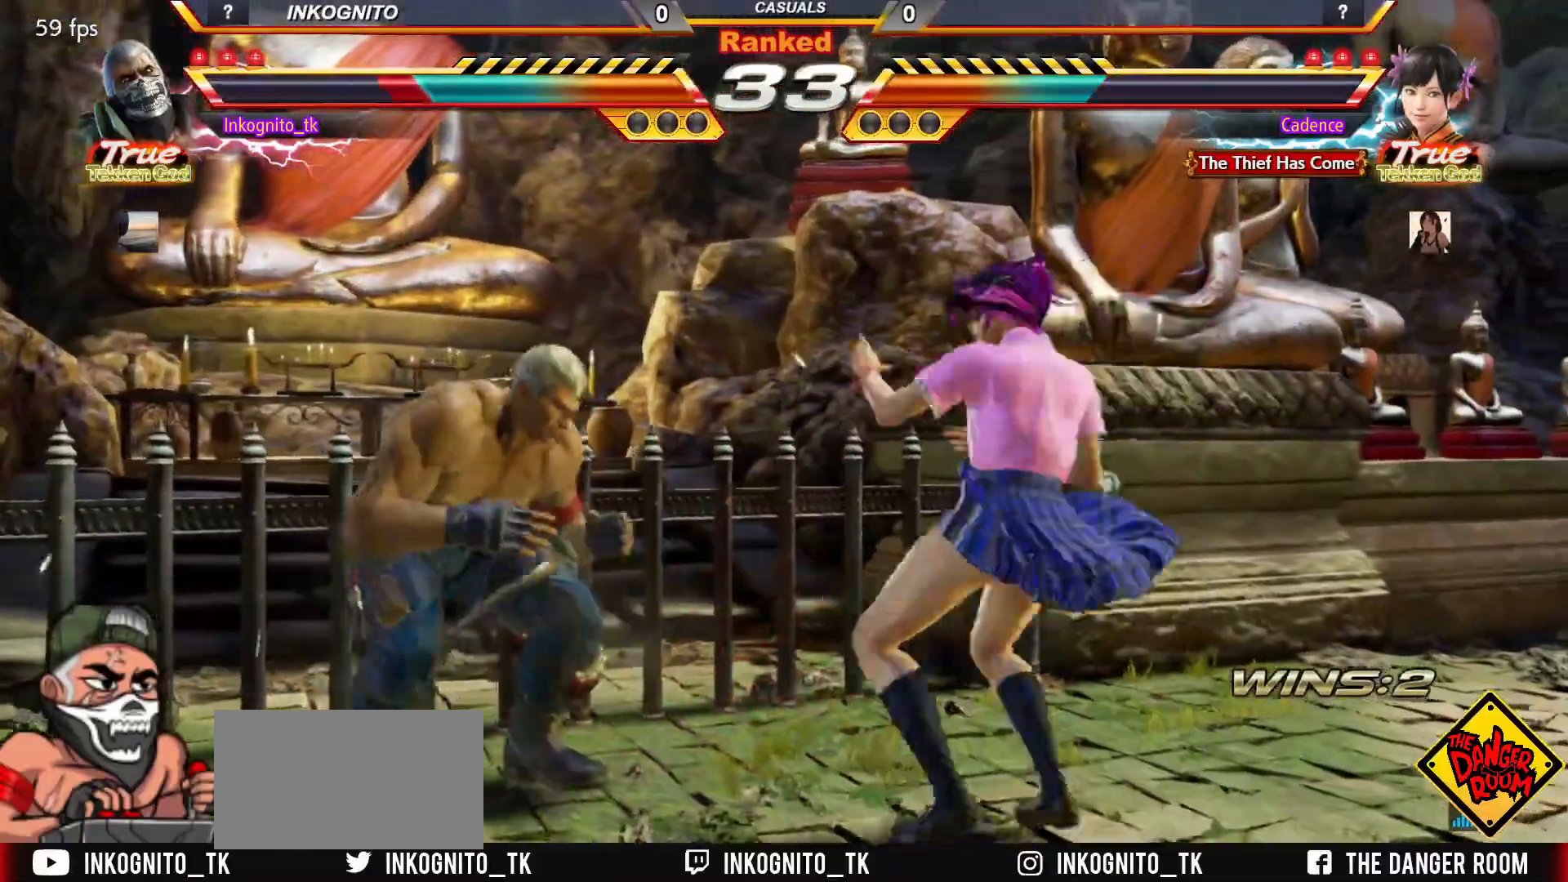
{"buttons": [], "left_stick": "down", "events": [[17, "left_stick", "left"], [383, "left_stick", "center"], [433, "left_stick", "down"]]}
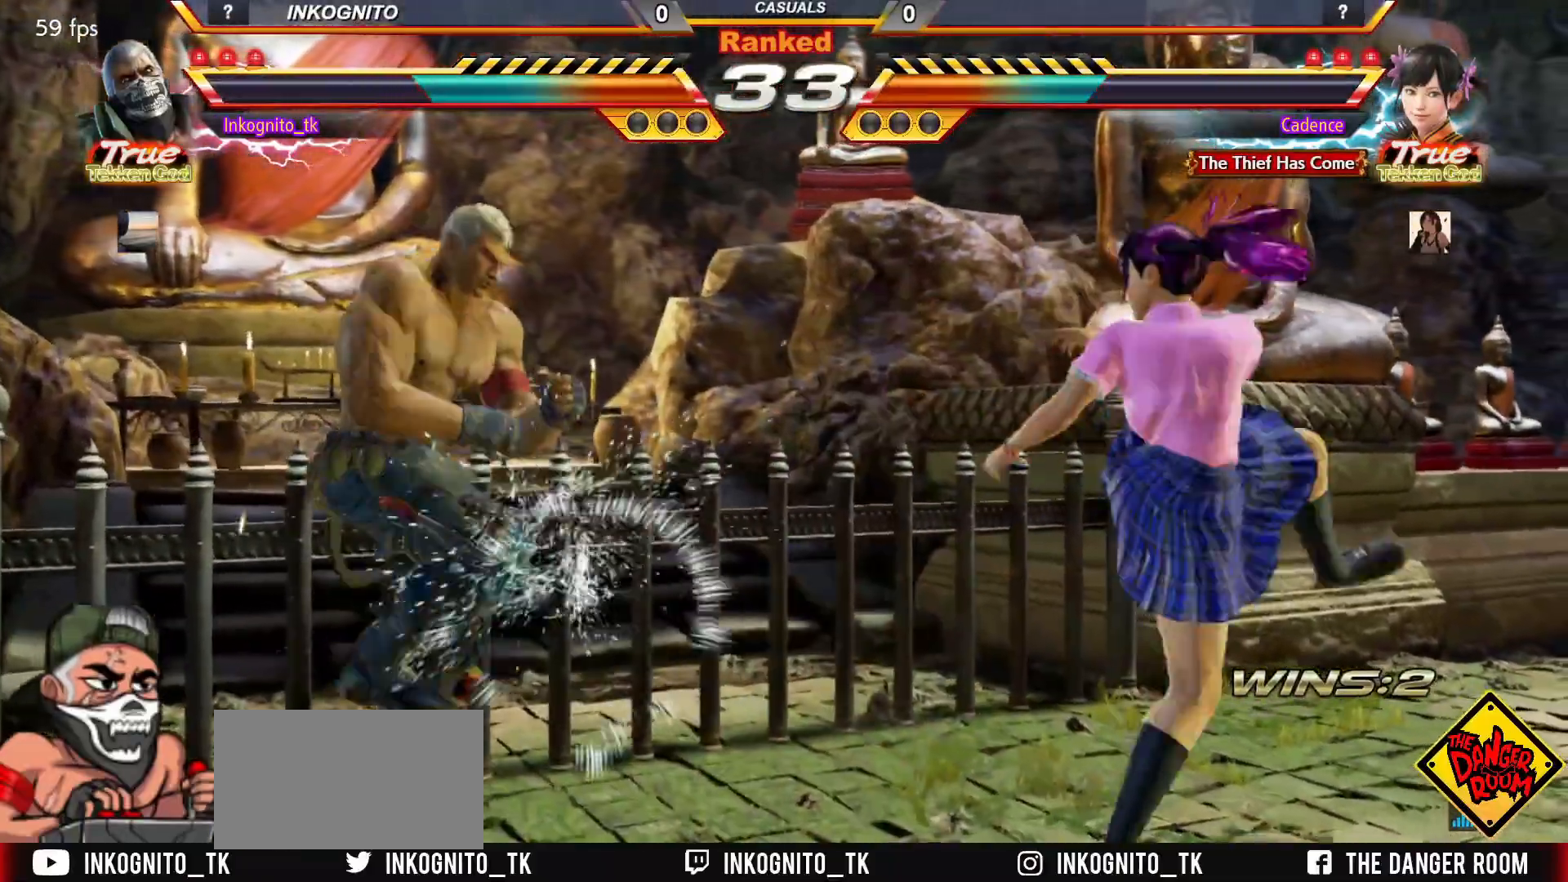
{"buttons": [], "left_stick": "center", "events": [[17, "left_stick", "center"], [250, "left_stick", "down"], [333, "TRIANGLE", "down"], [350, "left_stick", "center"], [417, "TRIANGLE", "up"]]}
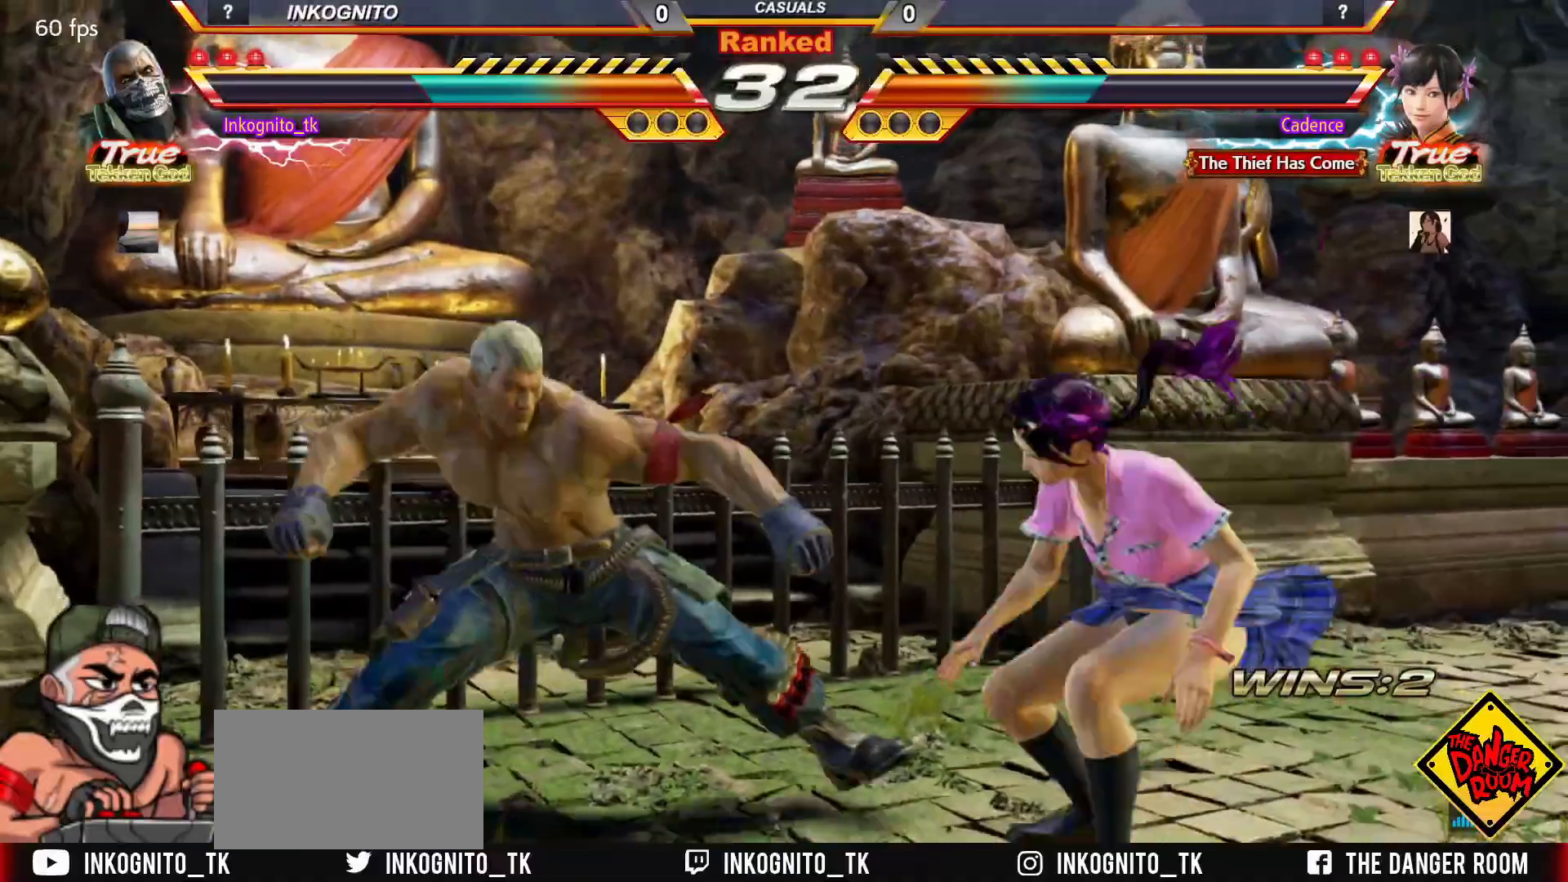
{"buttons": ["SQUARE"], "left_stick": "center", "events": [[200, "CIRCLE", "down"], [300, "CIRCLE", "up"], [483, "SQUARE", "down"]]}
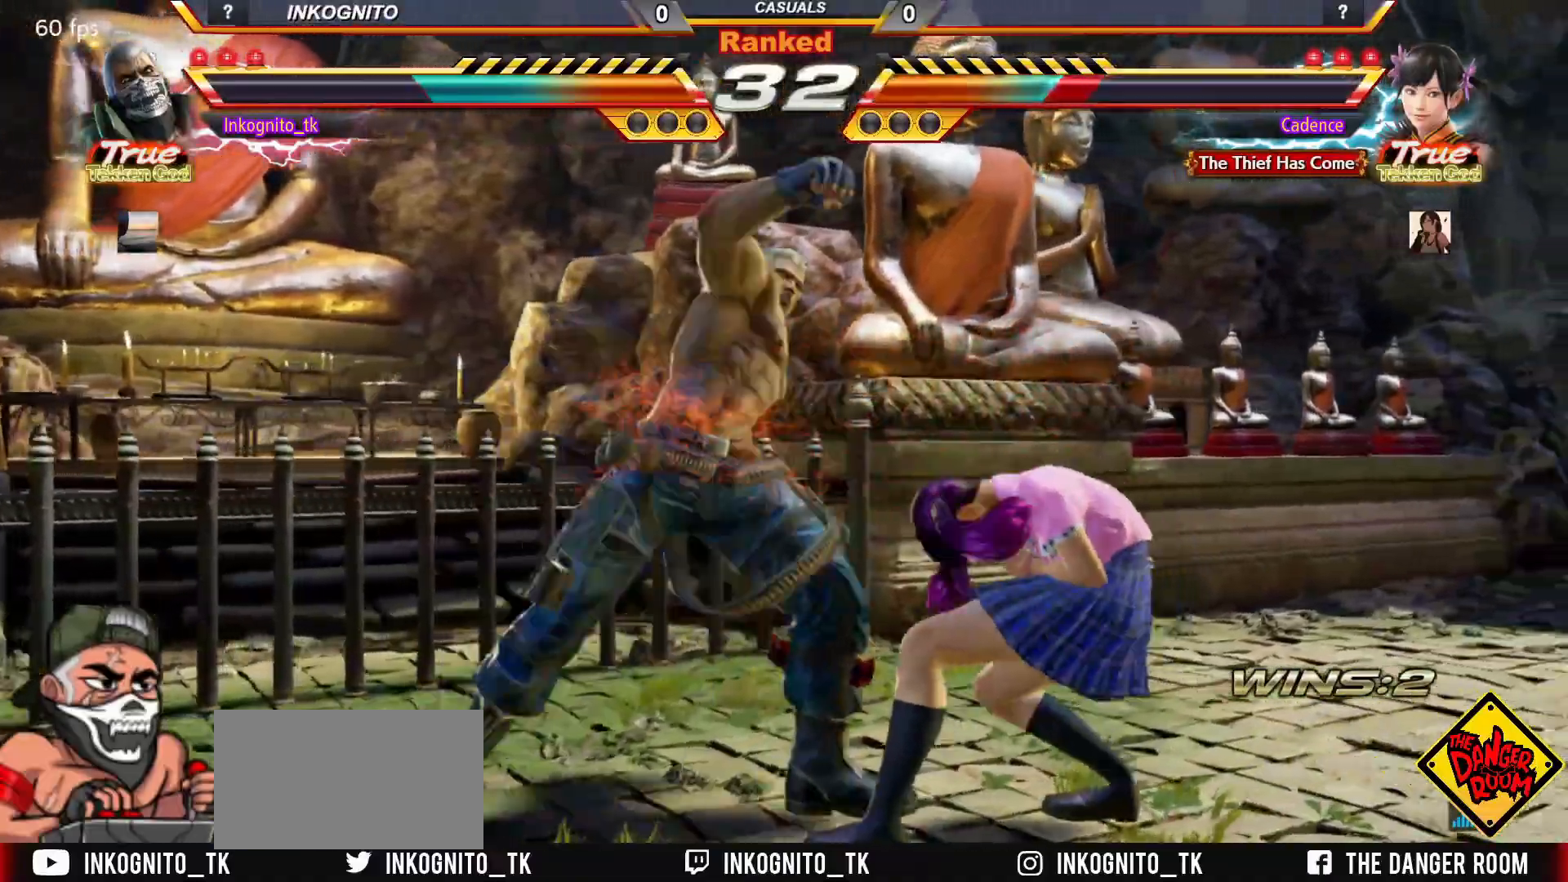
{"buttons": [], "left_stick": "center", "events": [[50, "SQUARE", "up"]]}
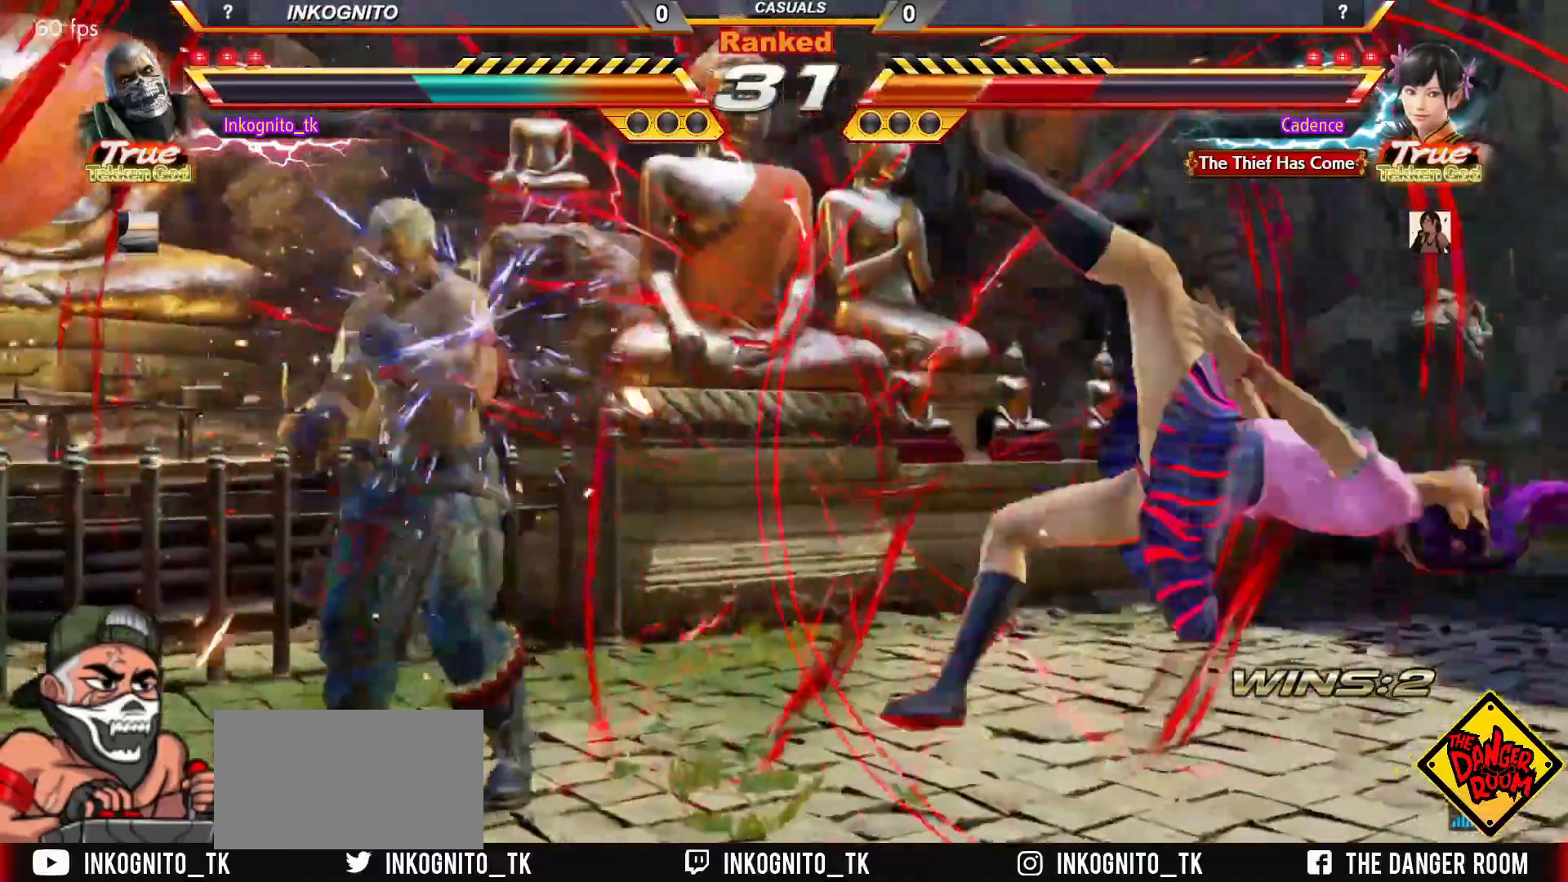
{"buttons": [], "left_stick": "center", "events": [[200, "left_stick", "down"], [250, "left_stick", "left"], [283, "CIRCLE", "down"], [300, "left_stick", "center"], [317, "CIRCLE", "up"]]}
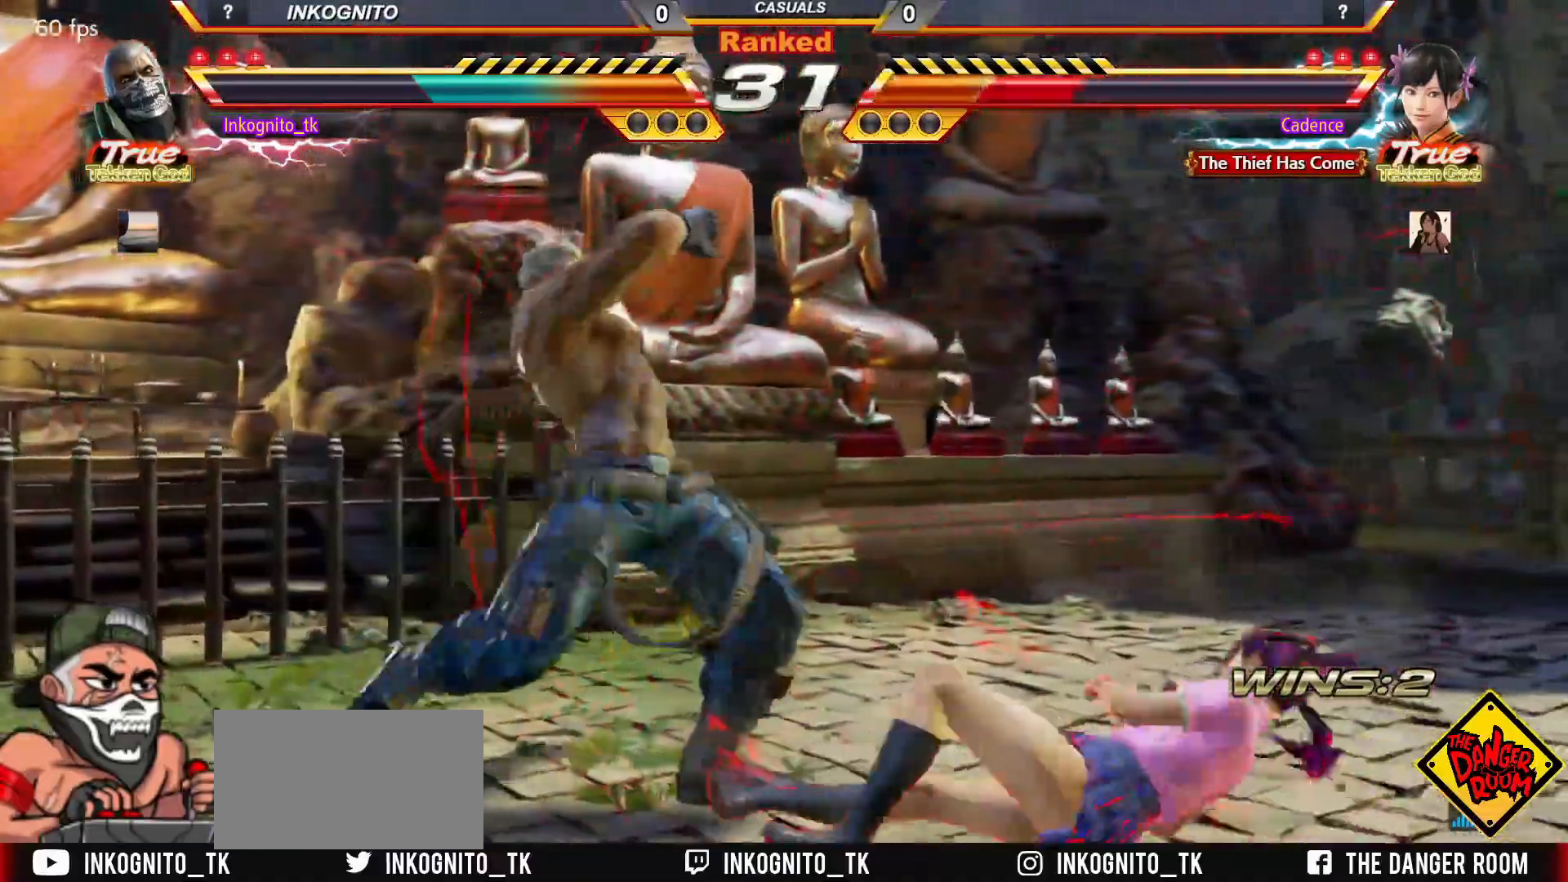
{"buttons": ["CROSS", "CIRCLE"], "left_stick": "right", "events": [[50, "CIRCLE", "down"], [67, "CROSS", "down"], [467, "left_stick", "right"]]}
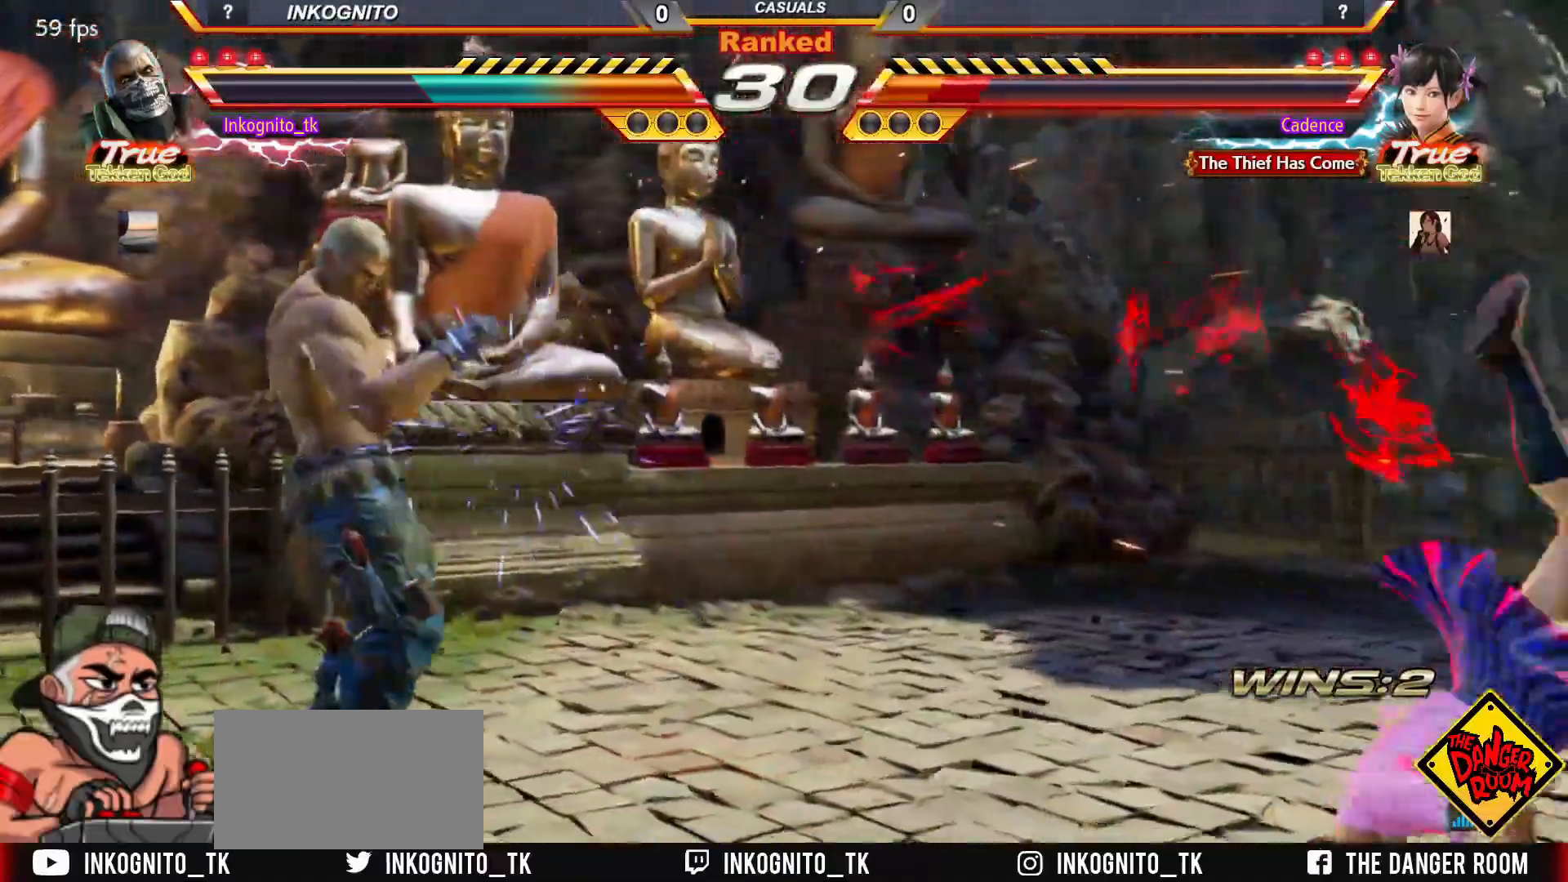
{"buttons": ["CROSS"], "left_stick": "right", "events": [[17, "left_stick", "center"], [83, "left_stick", "right"], [167, "left_stick", "center"], [217, "SQUARE", "down"], [283, "CIRCLE", "up"], [283, "CROSS", "up"], [283, "SQUARE", "up"], [283, "left_stick", "right"], [483, "CROSS", "down"]]}
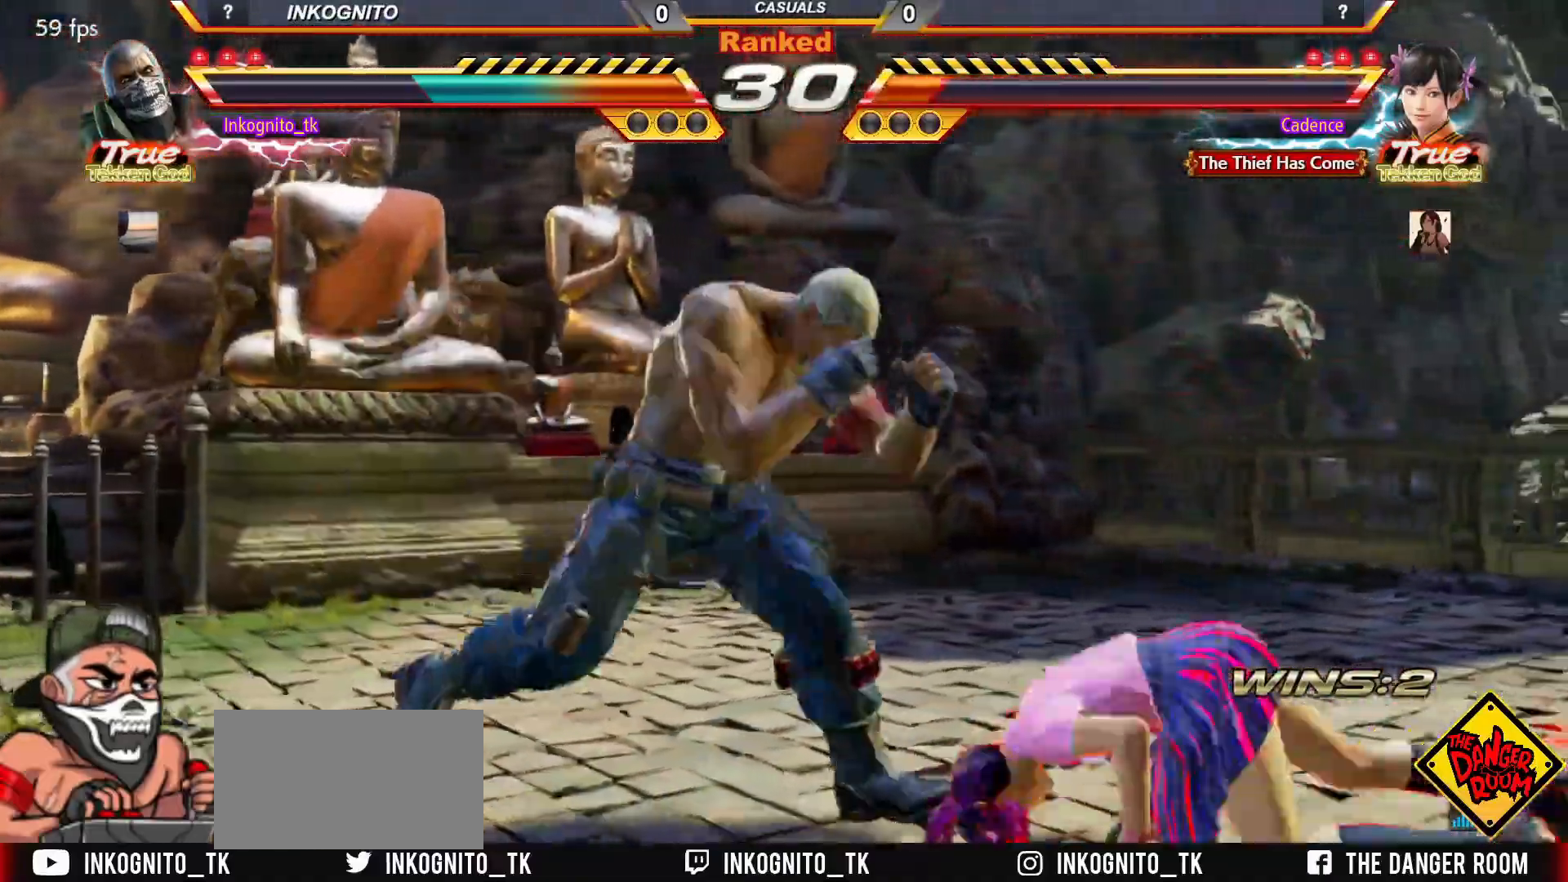
{"buttons": ["CROSS"], "left_stick": "right", "events": []}
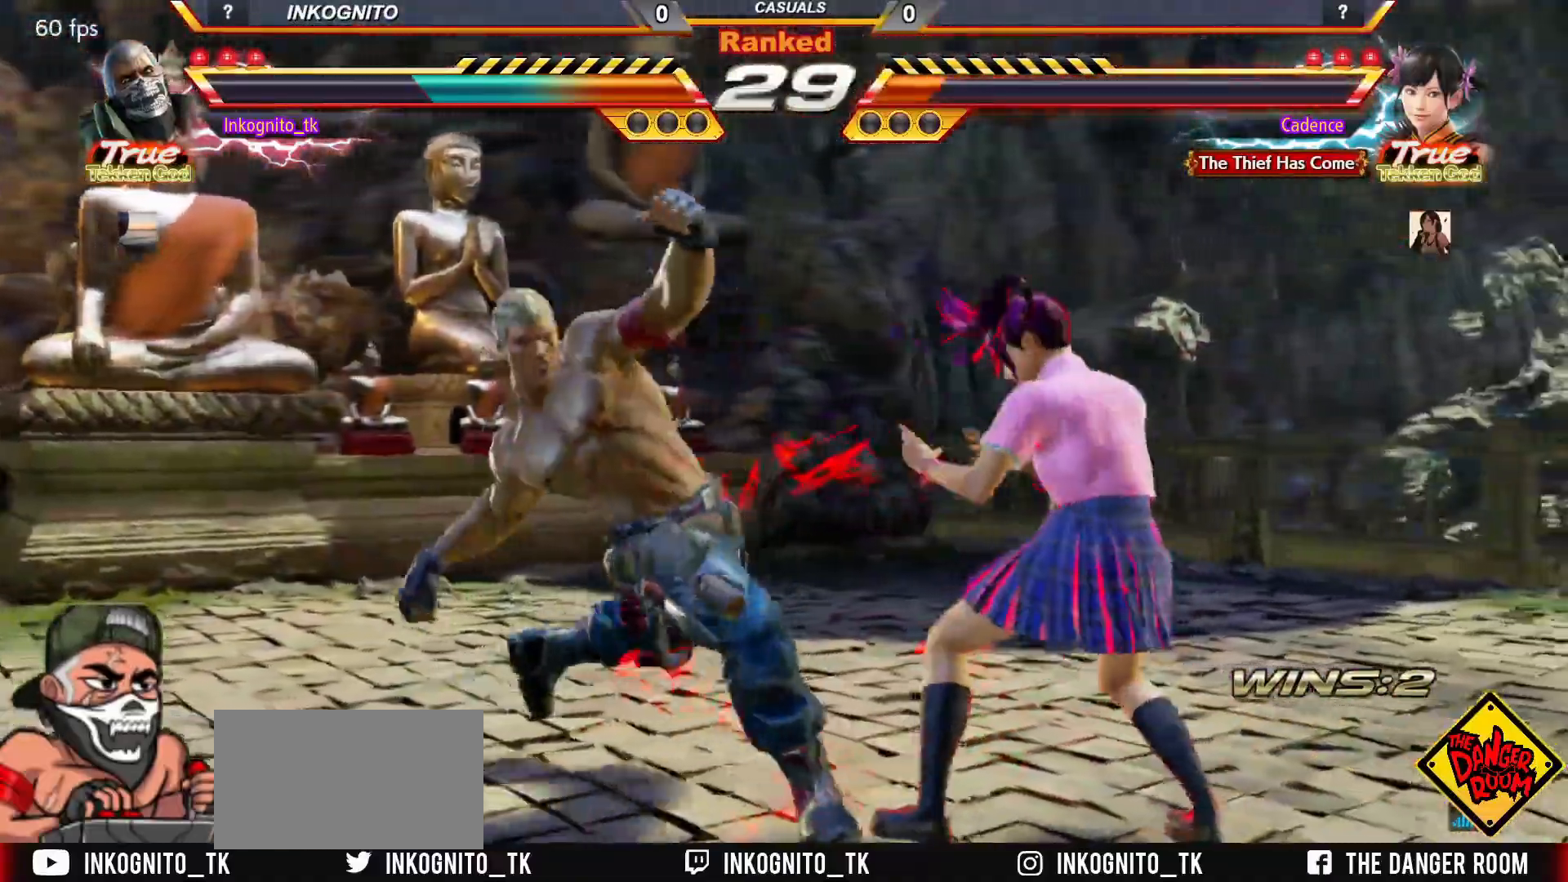
{"buttons": ["CROSS", "CIRCLE"], "left_stick": "center", "events": [[67, "CIRCLE", "down"], [167, "left_stick", "center"]]}
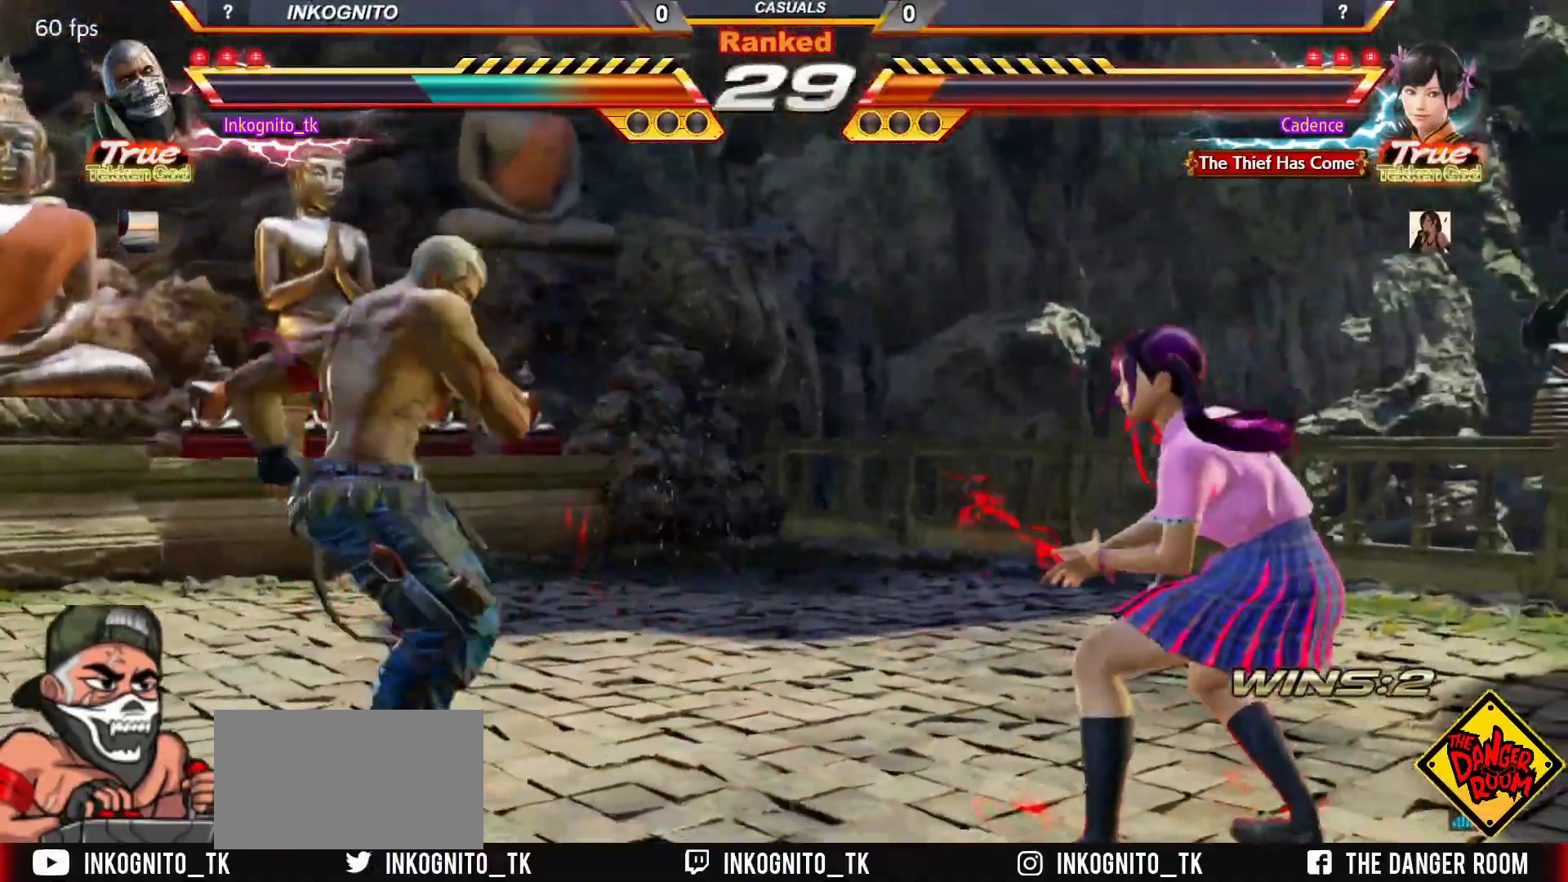
{"buttons": [], "left_stick": "left", "events": [[83, "left_stick", "right"], [133, "left_stick", "center"], [167, "CROSS", "up"], [183, "CIRCLE", "up"], [217, "left_stick", "right"], [450, "left_stick", "left"]]}
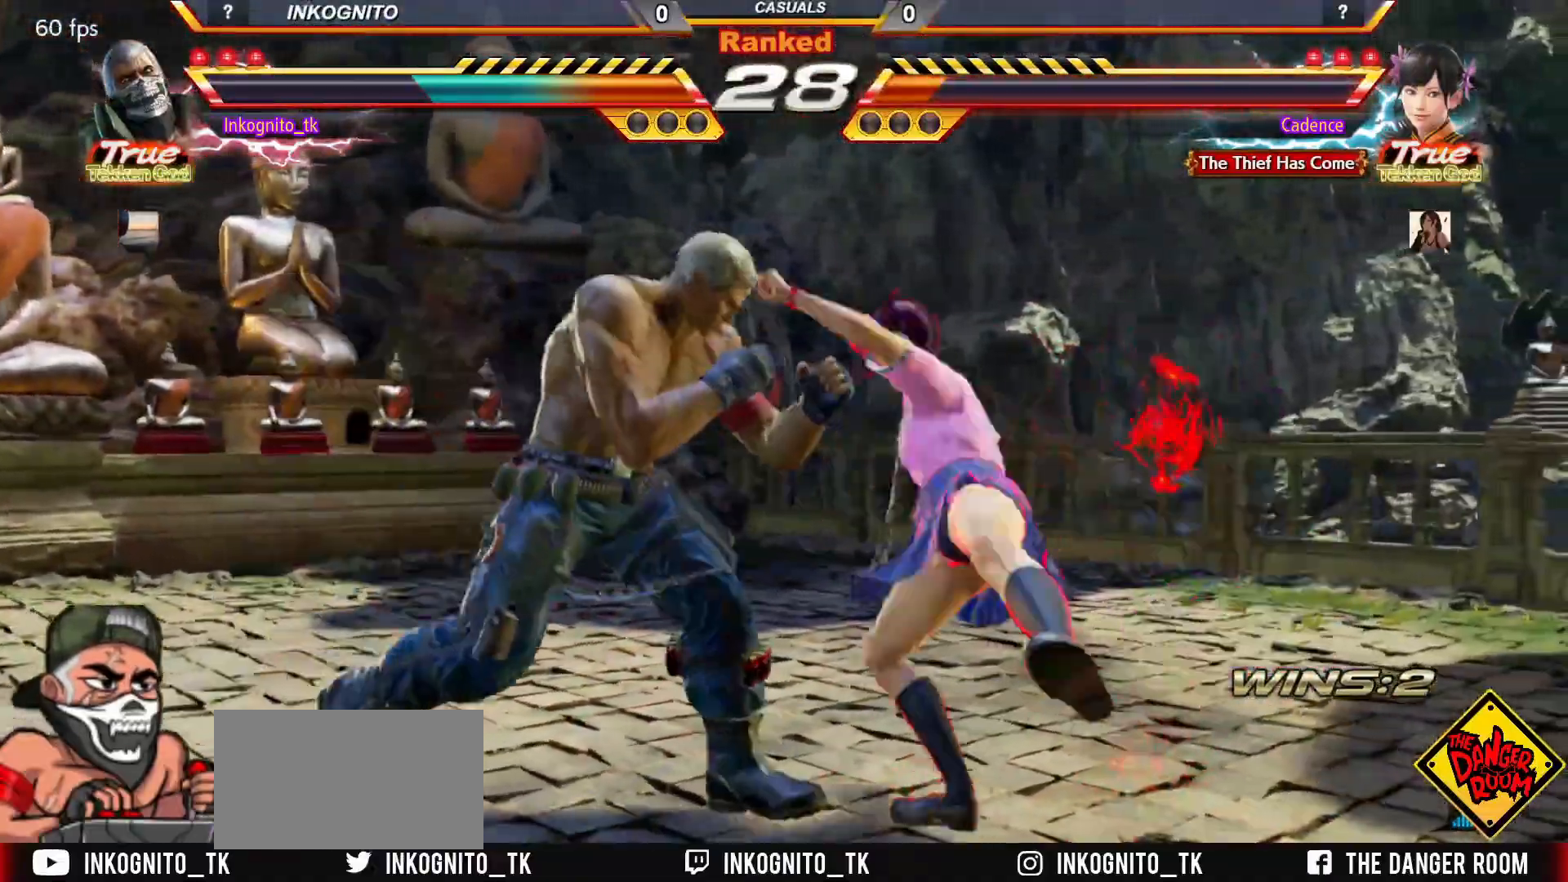
{"buttons": [], "left_stick": "left", "events": [[17, "left_stick", "center"], [67, "left_stick", "left"], [367, "SQUARE", "down"], [467, "SQUARE", "up"]]}
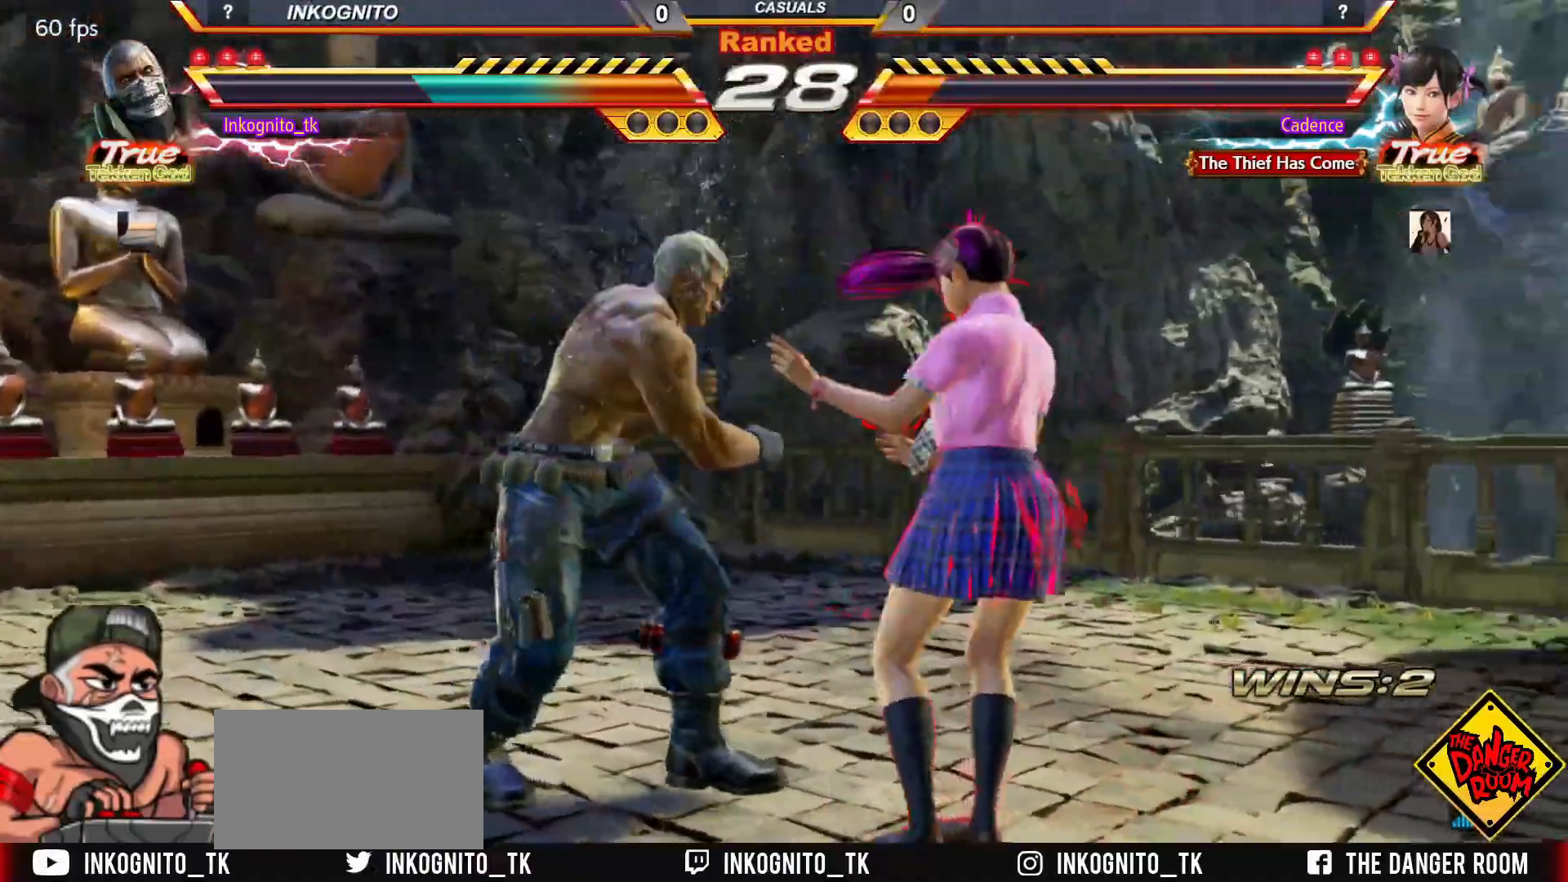
{"buttons": ["CROSS", "CIRCLE"], "left_stick": "center", "events": [[17, "SQUARE", "down"], [133, "SQUARE", "up"], [167, "left_stick", "center"], [217, "CIRCLE", "down"], [233, "CROSS", "down"]]}
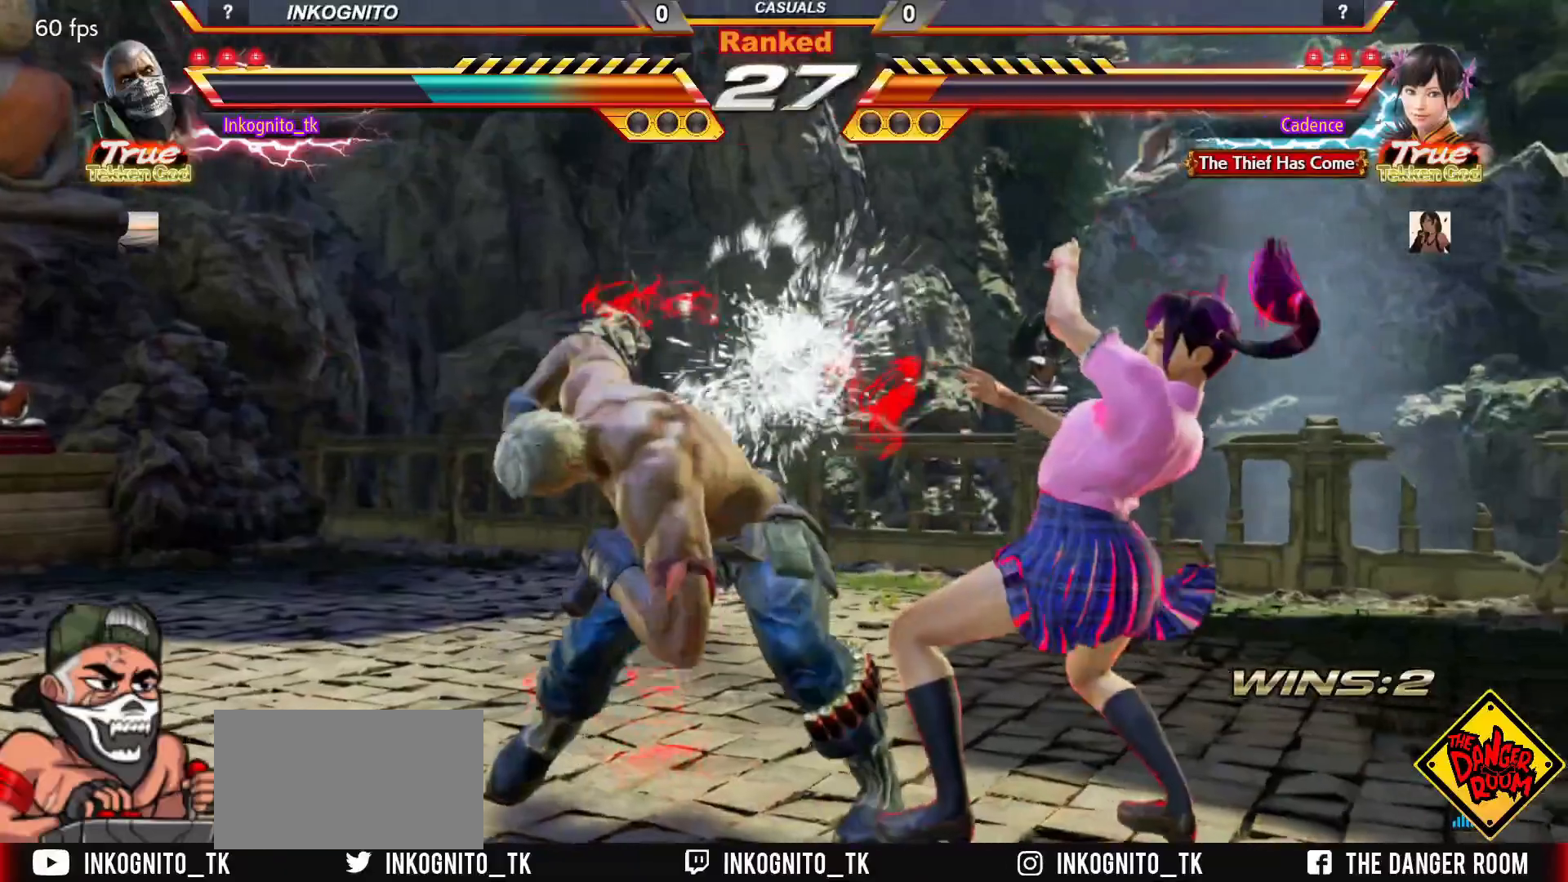
{"buttons": [], "left_stick": "center", "events": [[183, "CIRCLE", "up"], [183, "CROSS", "up"], [317, "R1", "down"], [417, "R1", "up"]]}
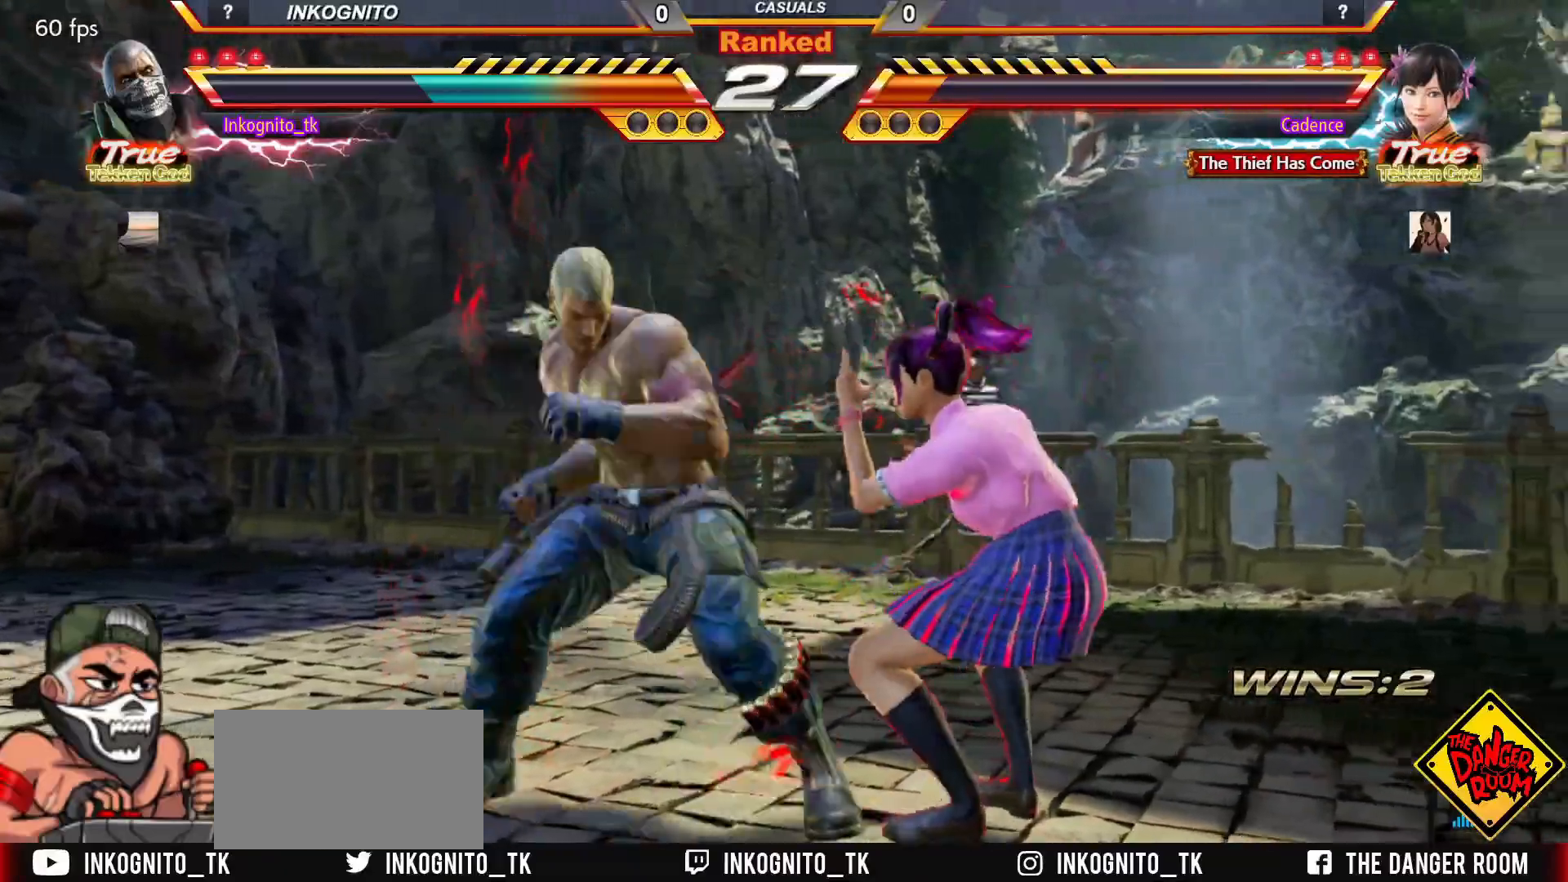
{"buttons": ["CROSS", "CIRCLE"], "left_stick": "center", "events": [[83, "SQUARE", "down"], [167, "SQUARE", "up"], [417, "CIRCLE", "down"], [417, "CROSS", "down"]]}
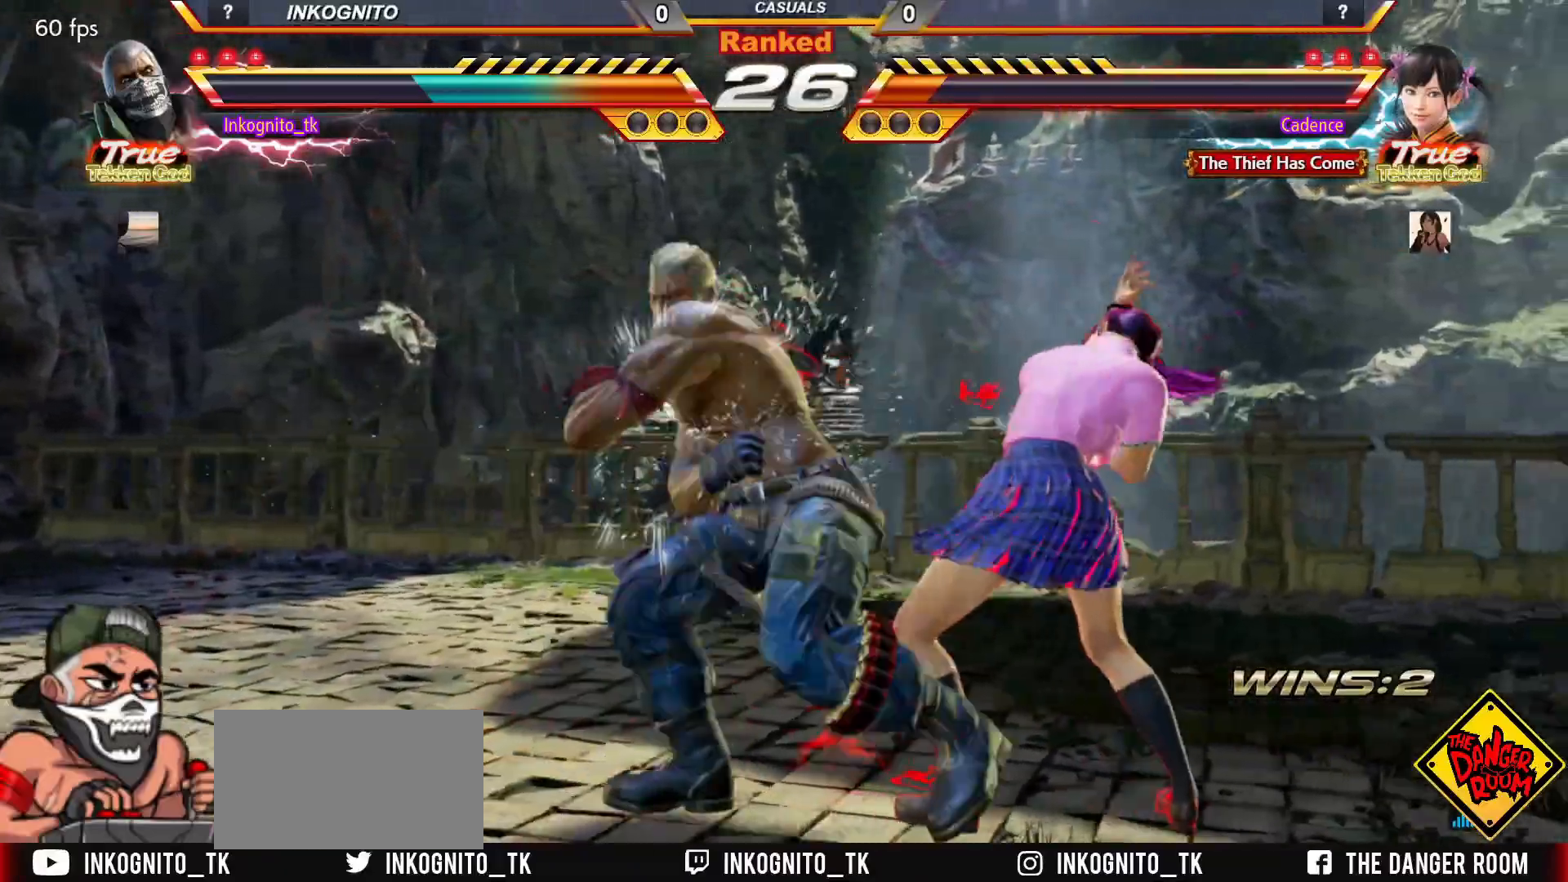
{"buttons": ["SQUARE"], "left_stick": "center", "events": [[250, "CROSS", "up"], [283, "CIRCLE", "up"], [450, "SQUARE", "down"]]}
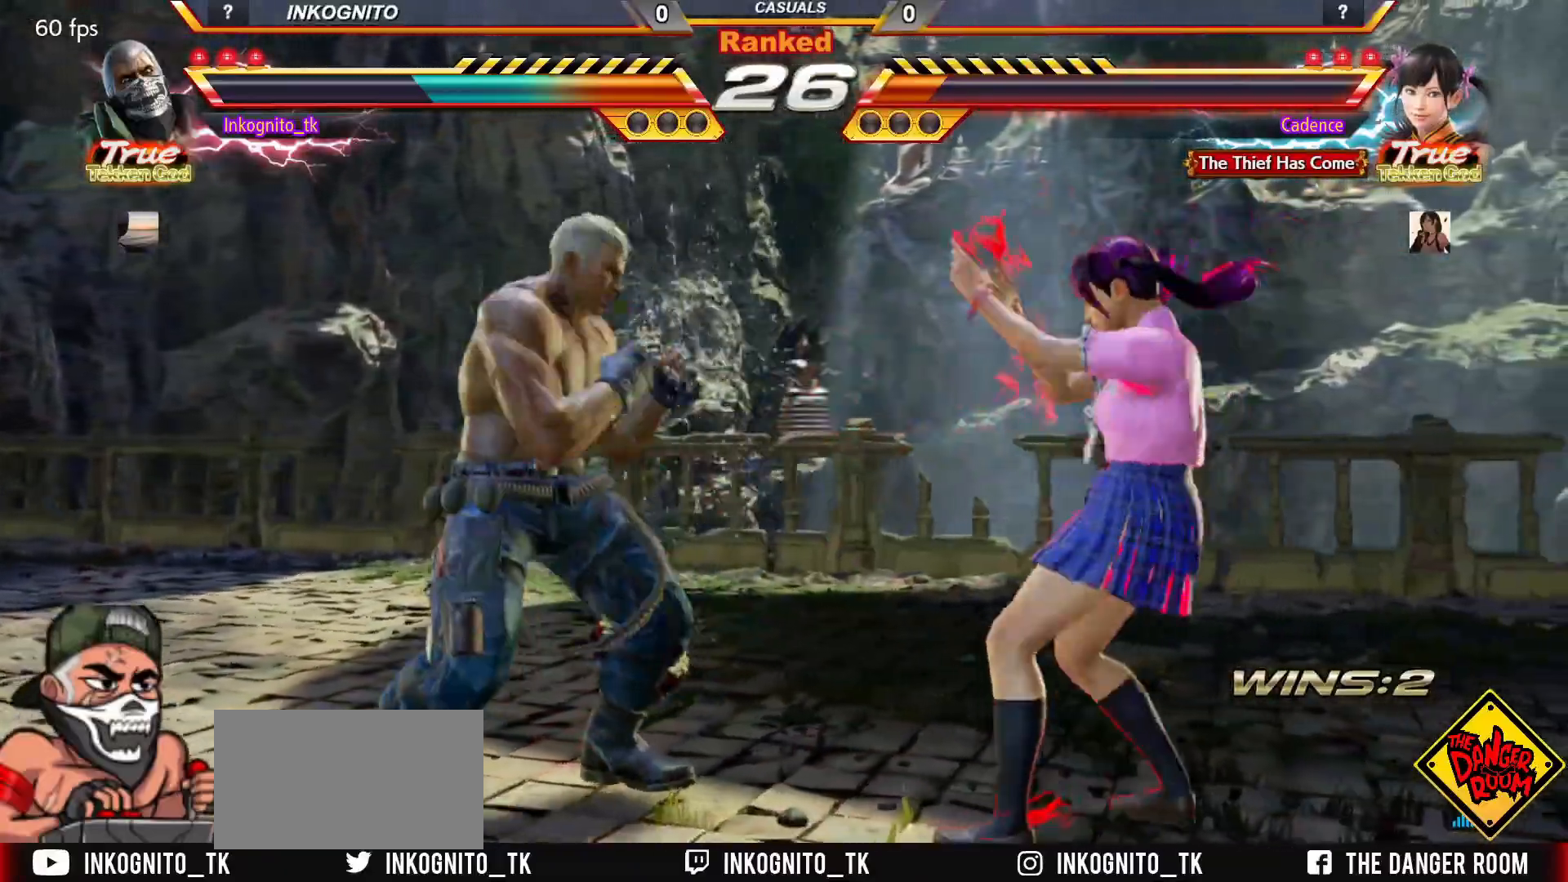
{"buttons": [], "left_stick": "center", "events": [[50, "TRIANGLE", "down"], [383, "TRIANGLE", "up"], [450, "SQUARE", "up"]]}
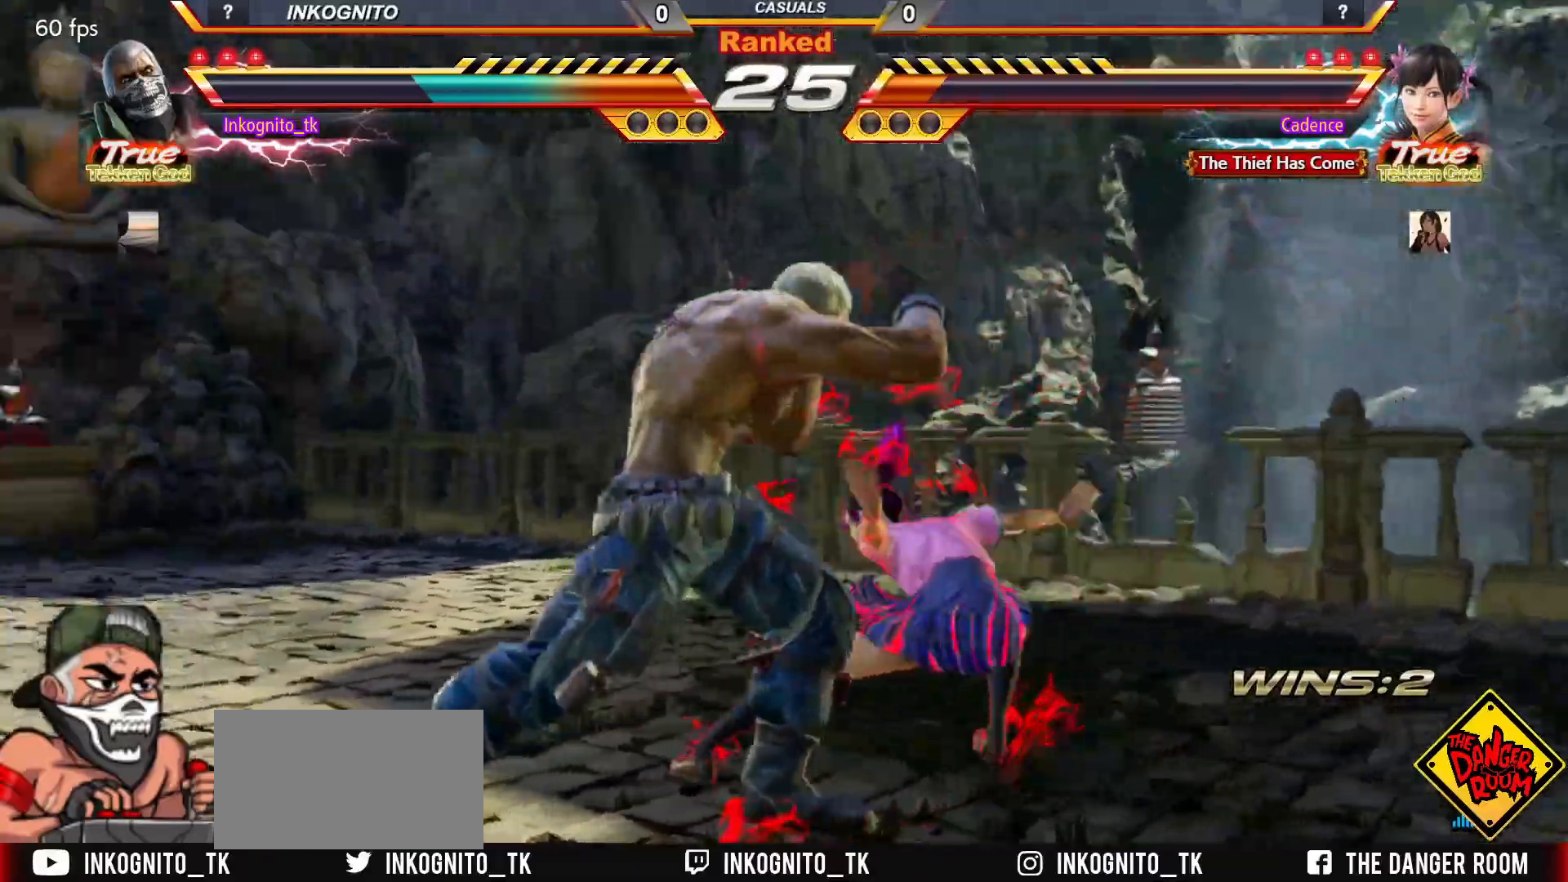
{"buttons": [], "left_stick": "left", "events": [[33, "left_stick", "left"]]}
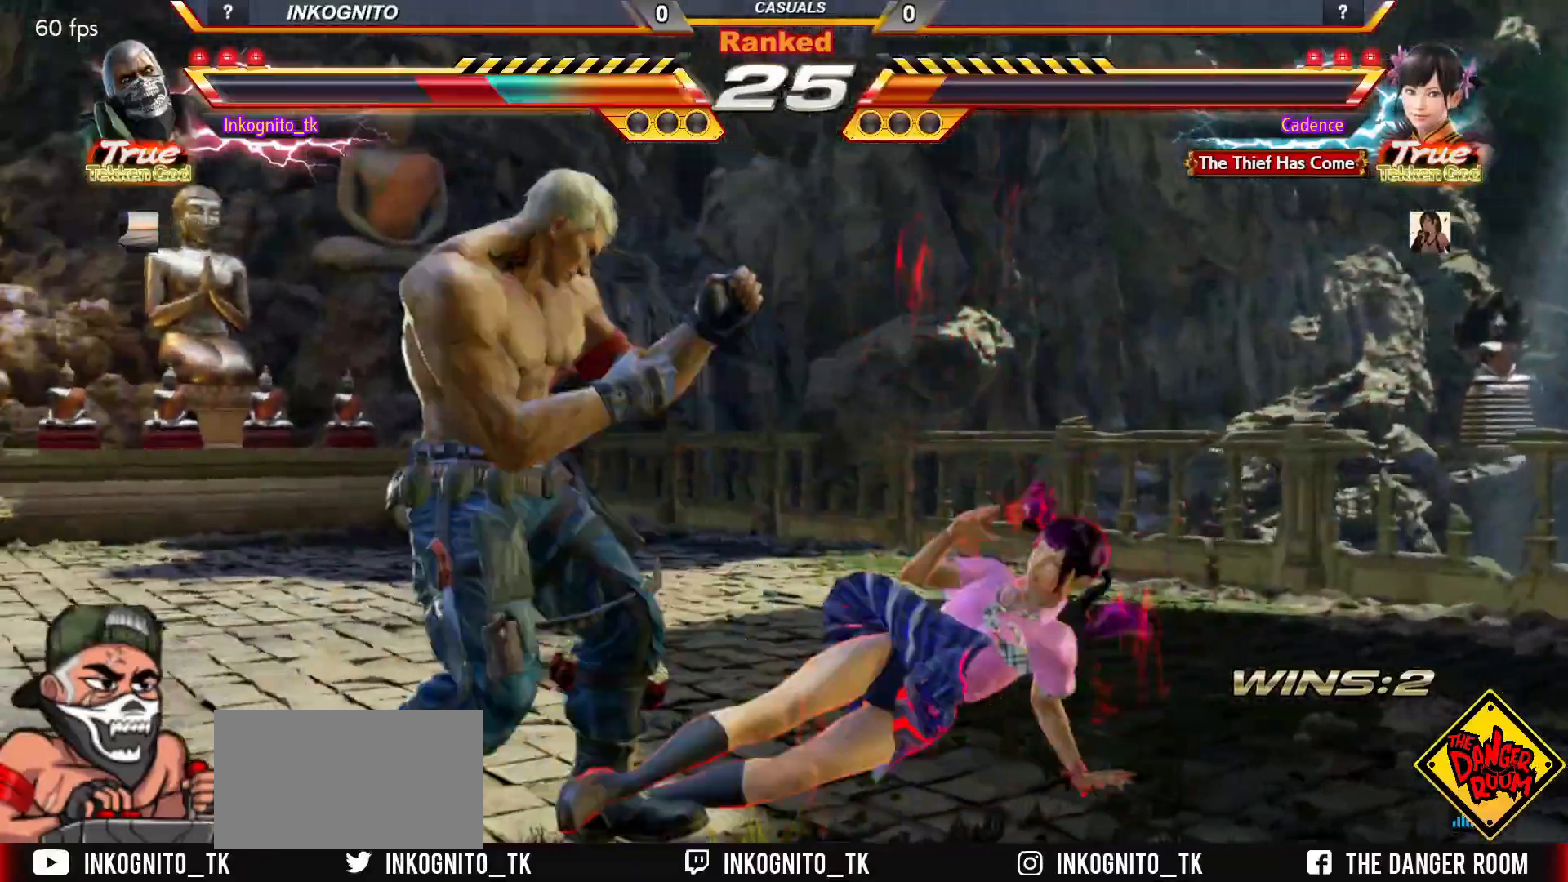
{"buttons": ["SQUARE"], "left_stick": "down", "events": [[133, "left_stick", "center"], [400, "left_stick", "down"], [483, "SQUARE", "down"]]}